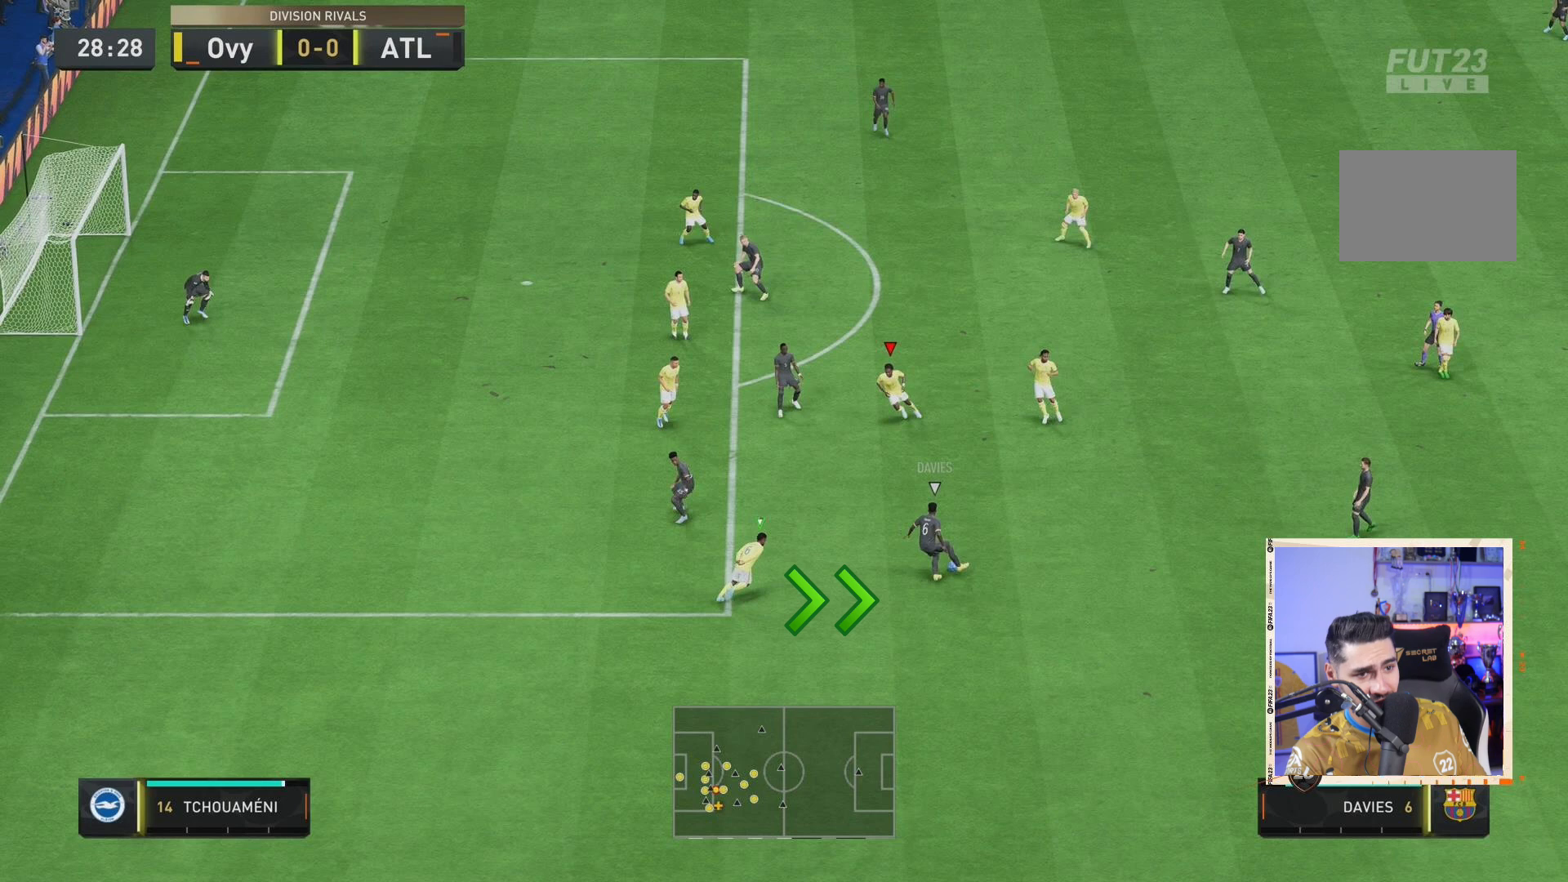
Gameplay with a controller (PlayStation layout); each line is a JSON object with the inputs held at the frame after it. "events" lists button and stick changes between this image and that frame as [ms after this image, input, new state], when the widget could be followed in between. Not read: L3 R3.
{"buttons": ["CROSS", "L2", "R2"], "left_stick": "down", "right_stick": "center", "events": []}
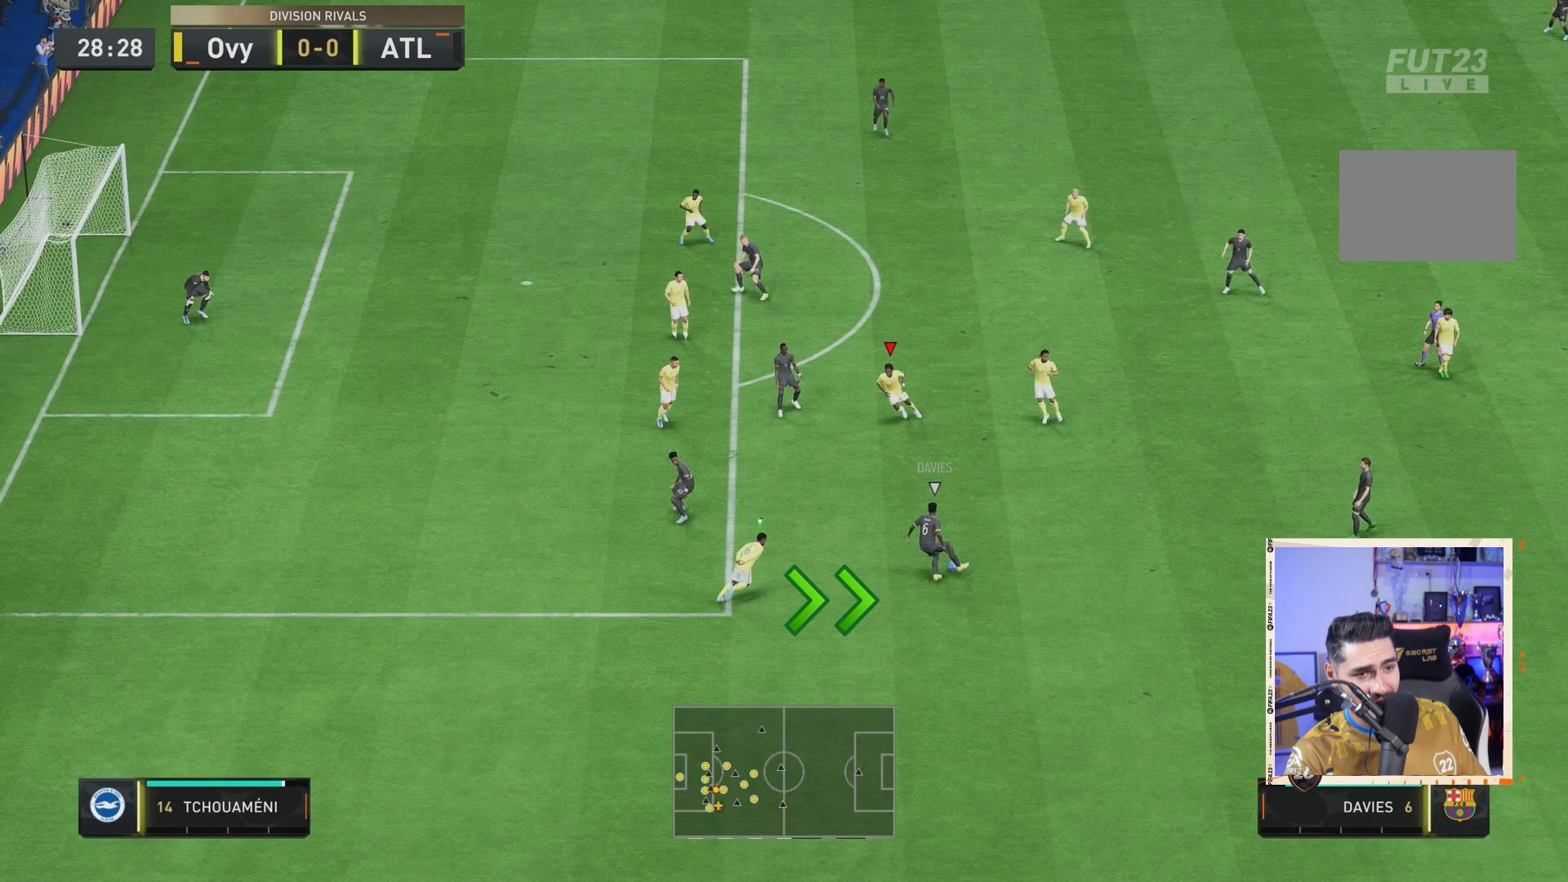
{"buttons": ["CROSS", "L2", "R2"], "left_stick": "down", "right_stick": "center", "events": []}
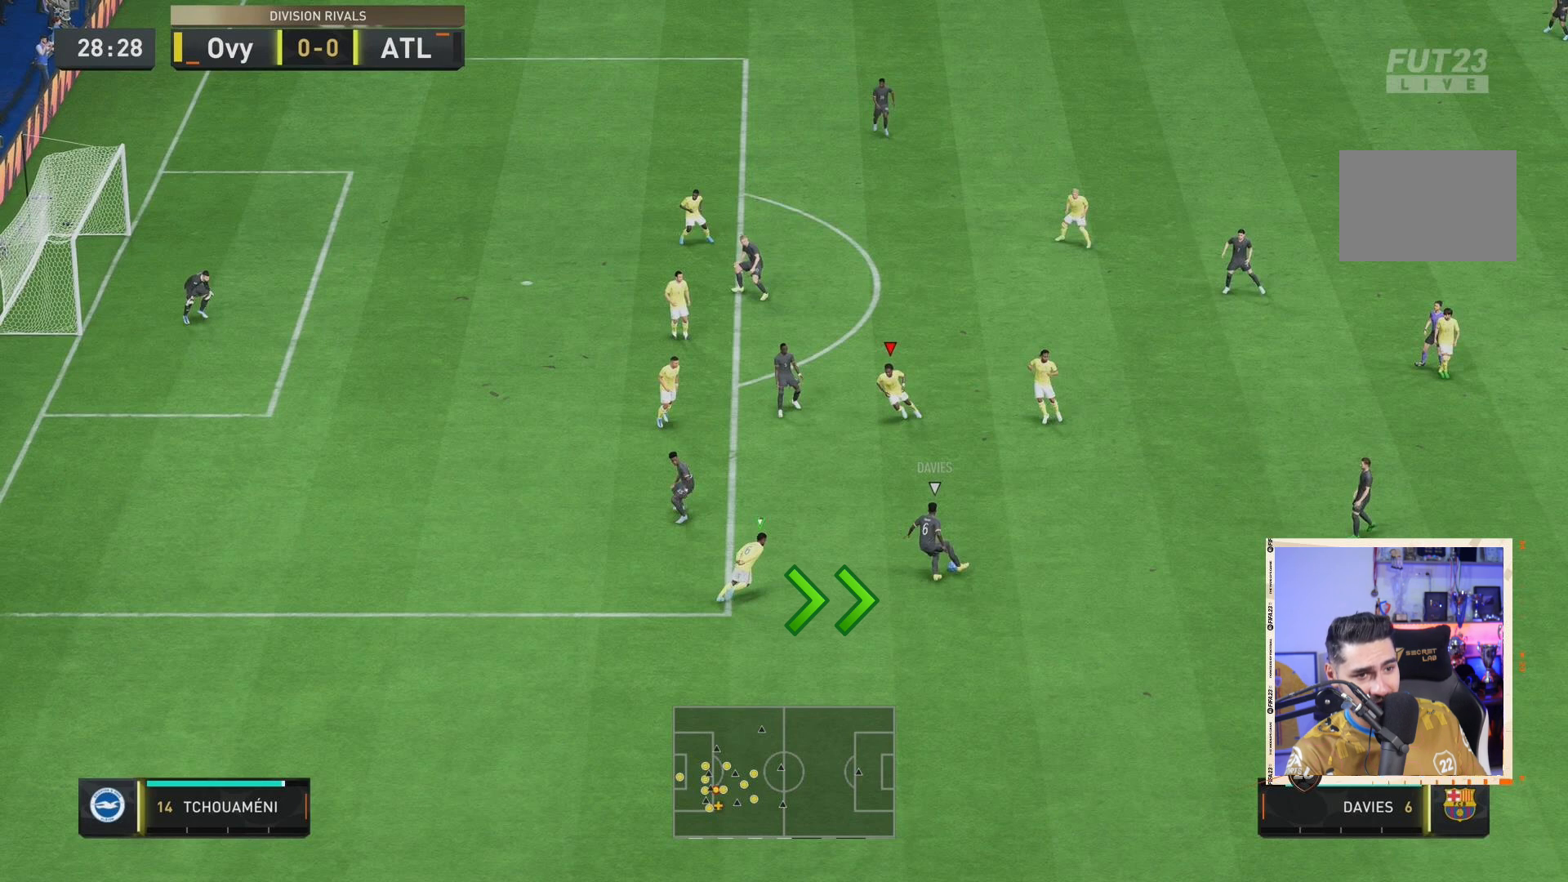
{"buttons": ["CROSS", "L2", "R2"], "left_stick": "down", "right_stick": "center", "events": []}
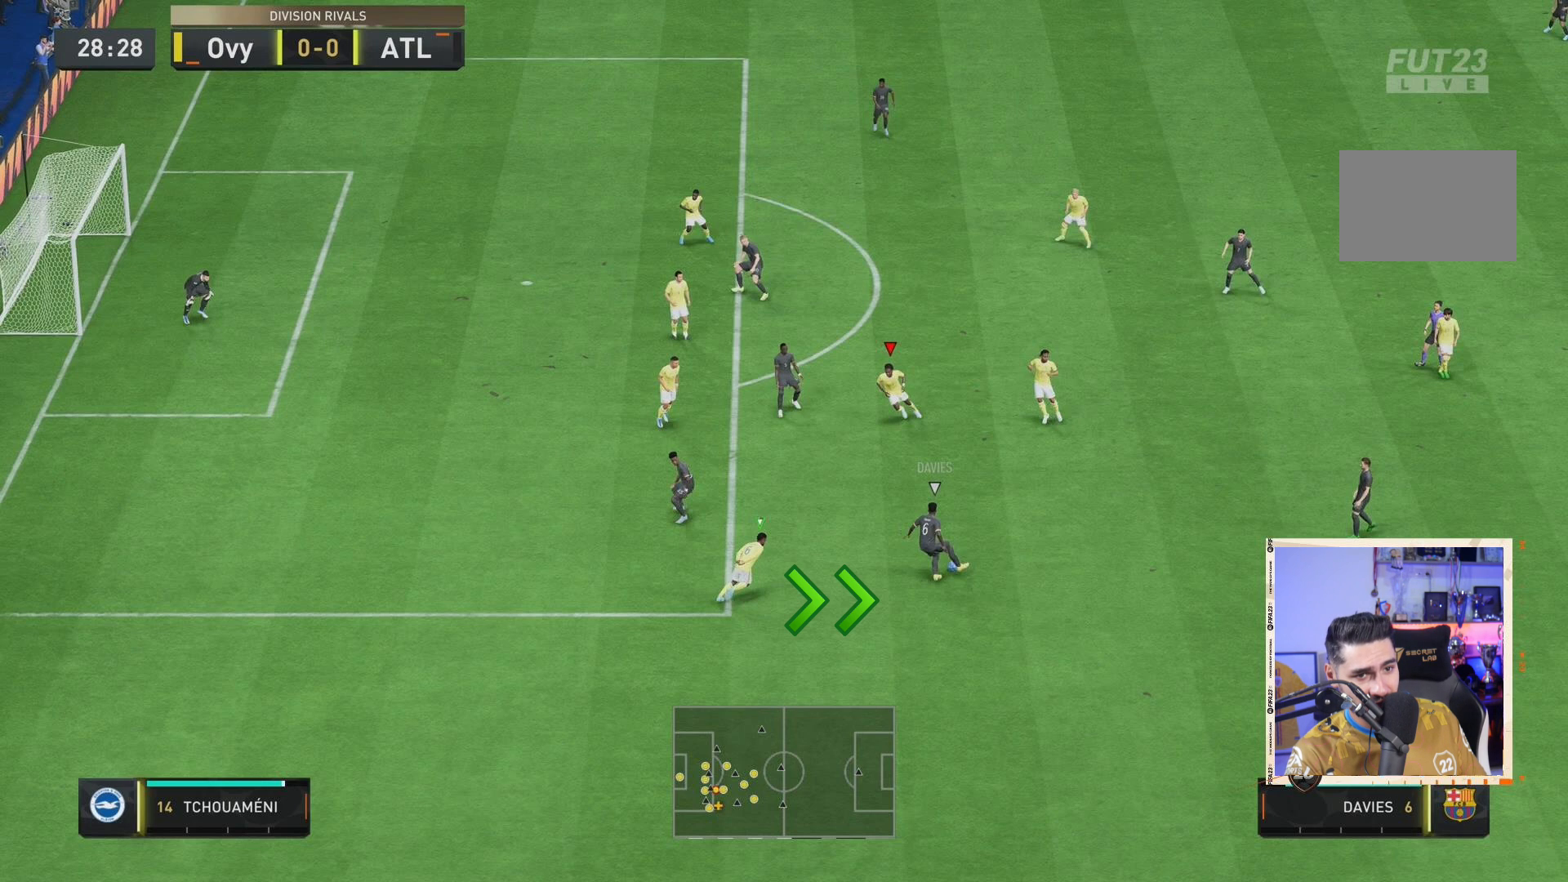
{"buttons": ["CROSS", "L2", "R2"], "left_stick": "down", "right_stick": "center", "events": []}
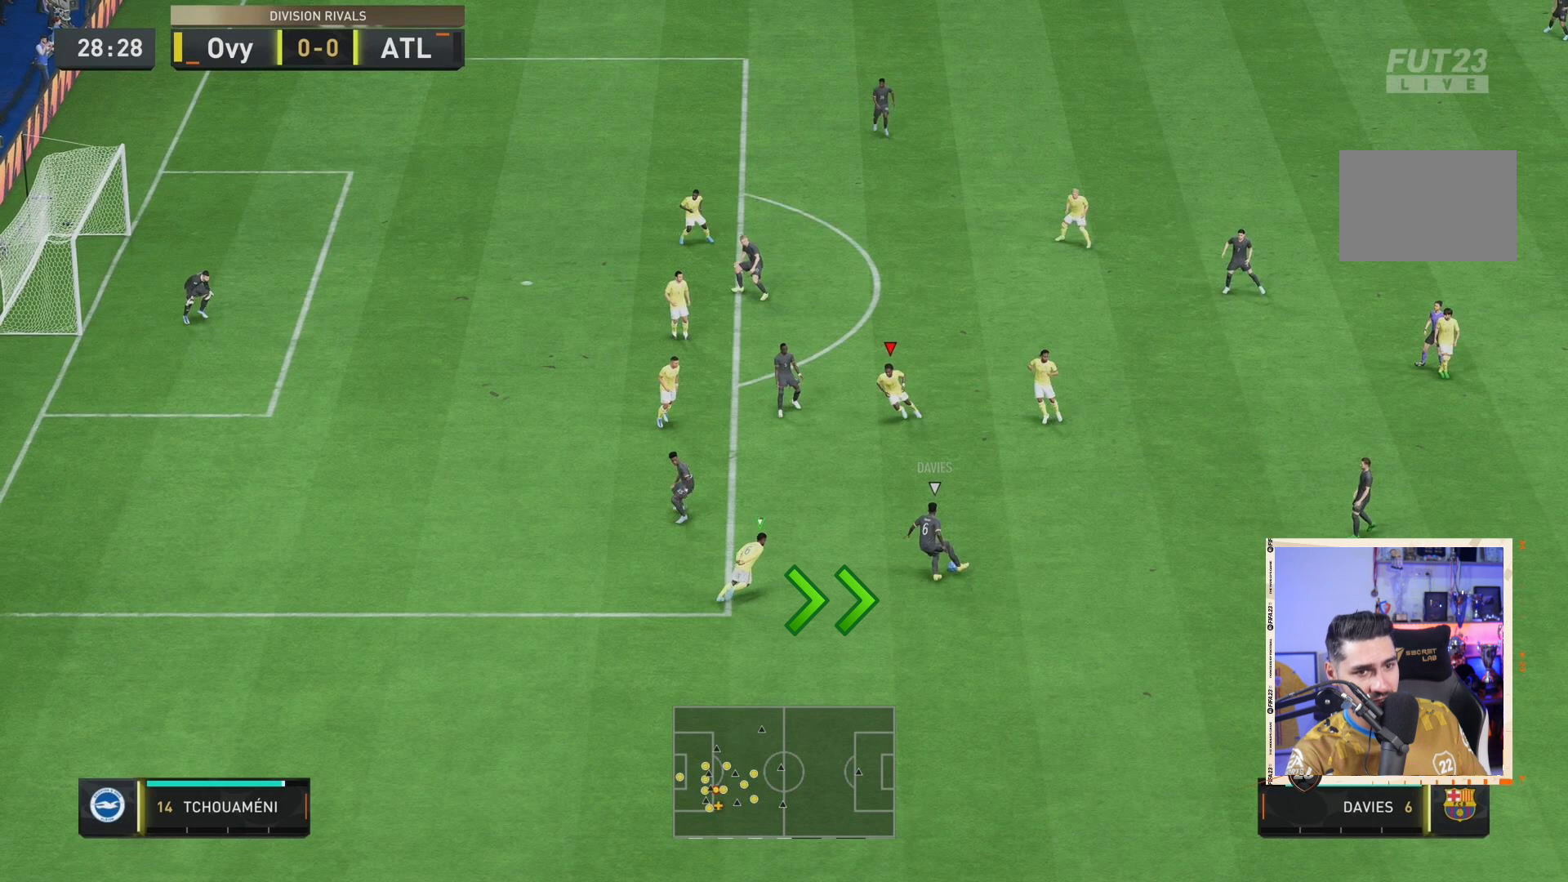
{"buttons": ["CROSS", "L2", "R2"], "left_stick": "down", "right_stick": "center", "events": []}
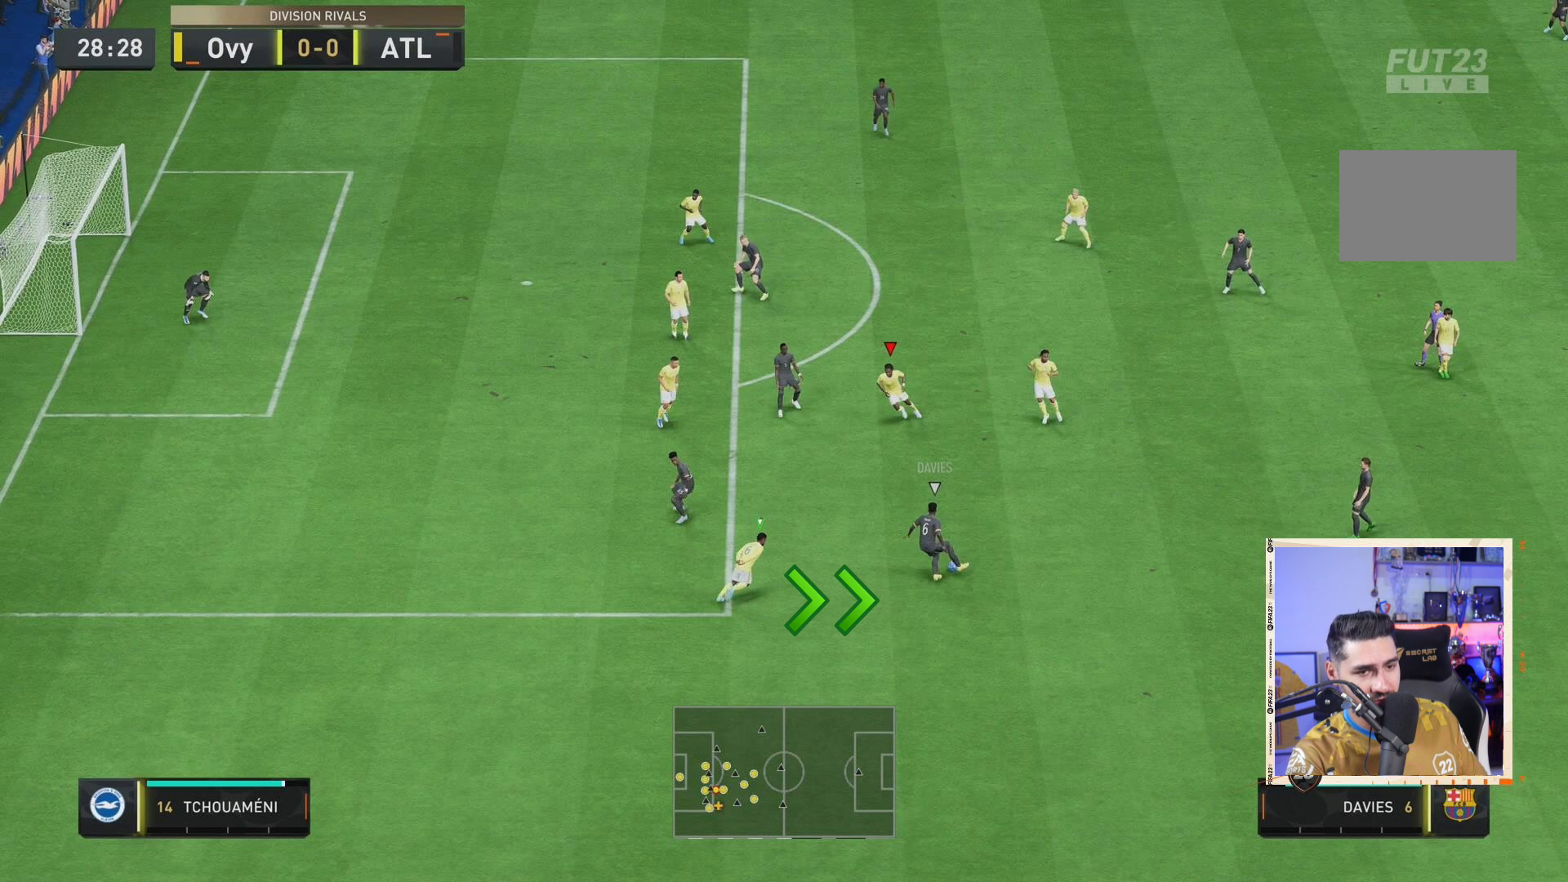
{"buttons": ["CROSS", "L2", "R2"], "left_stick": "down", "right_stick": "center", "events": []}
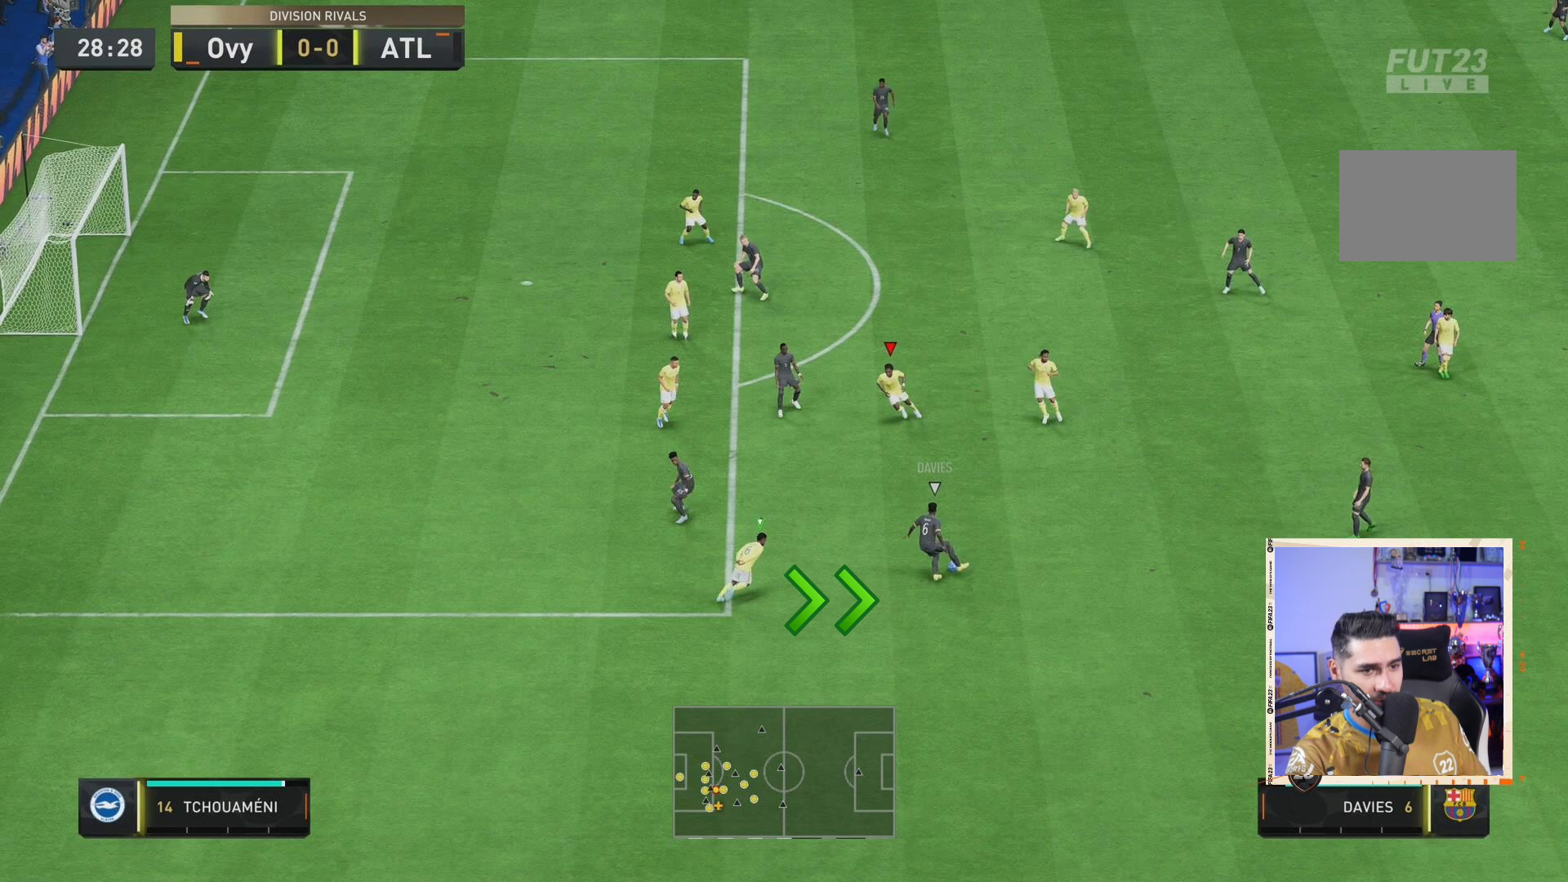
{"buttons": ["CROSS", "L2", "R2"], "left_stick": "down", "right_stick": "center", "events": []}
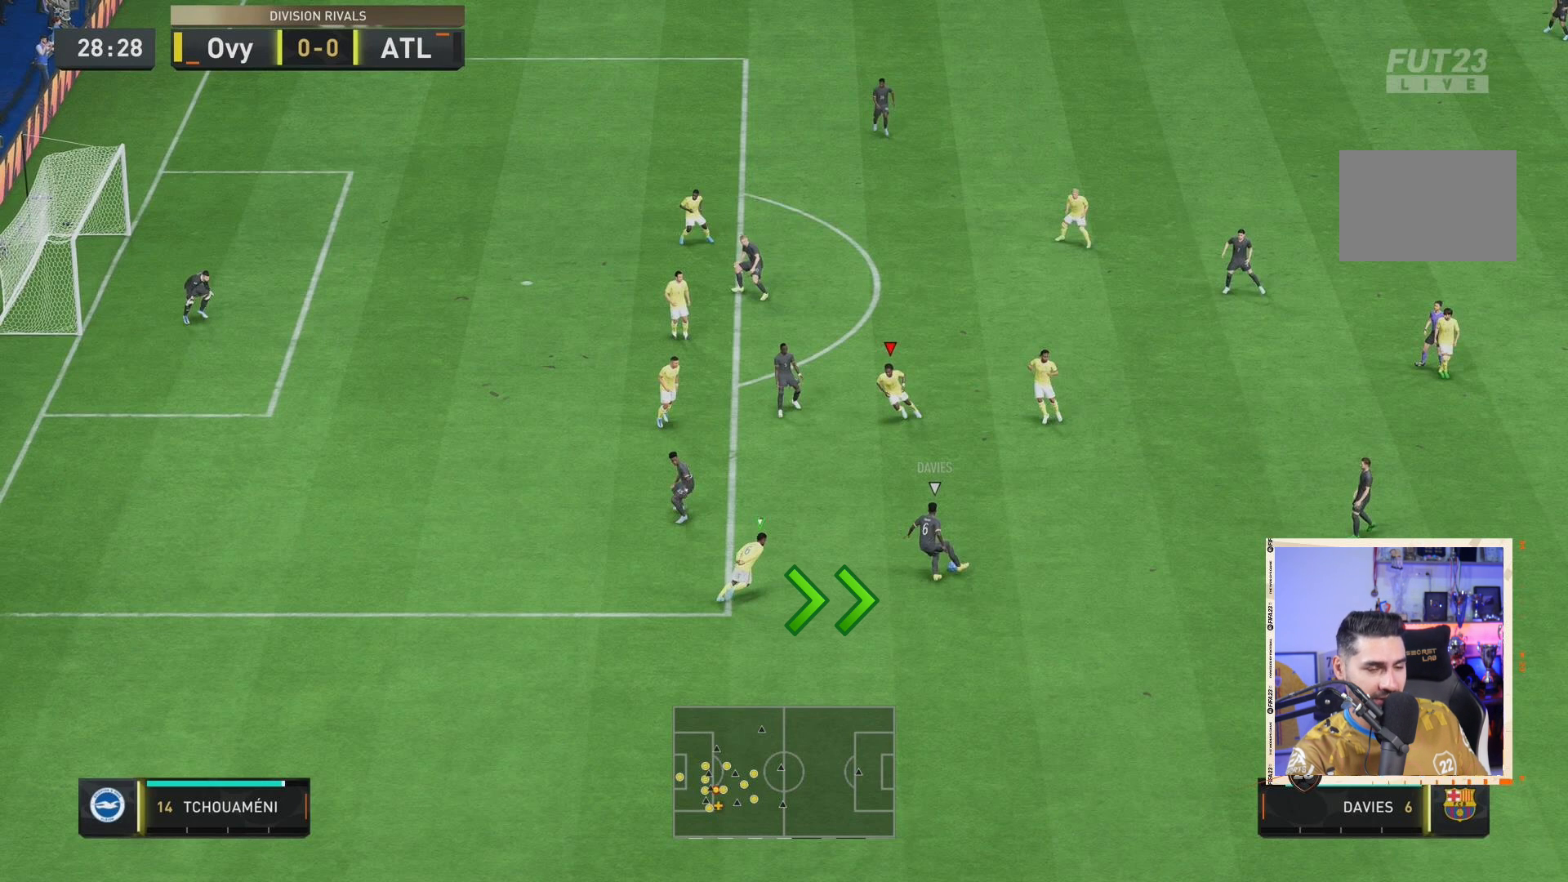
{"buttons": ["CROSS", "L2", "R2"], "left_stick": "down", "right_stick": "center", "events": []}
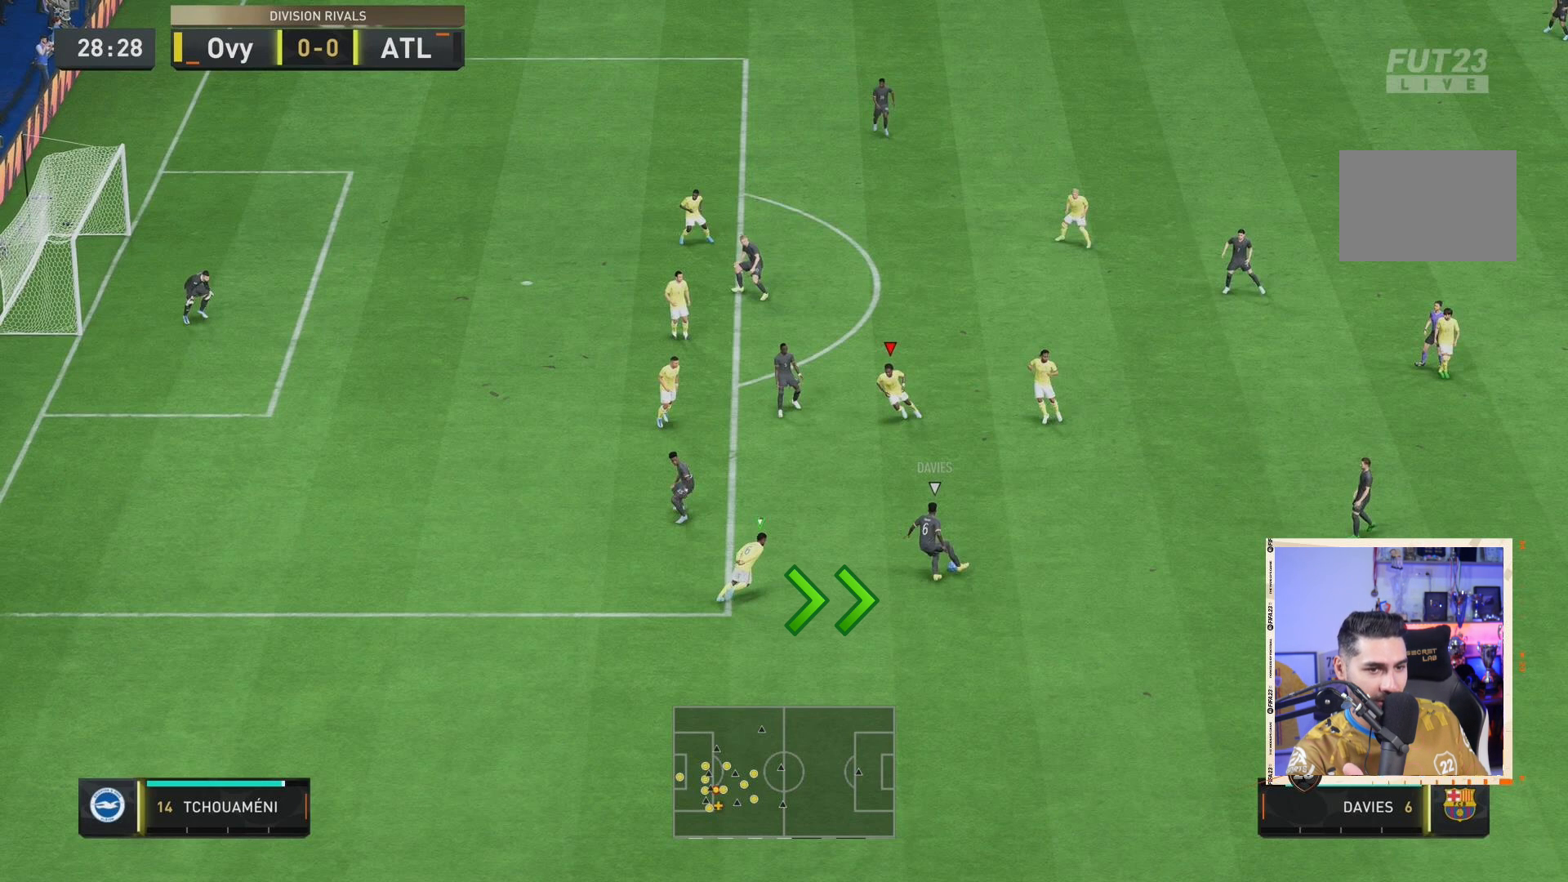
{"buttons": ["CROSS", "L2", "R2"], "left_stick": "down", "right_stick": "center", "events": []}
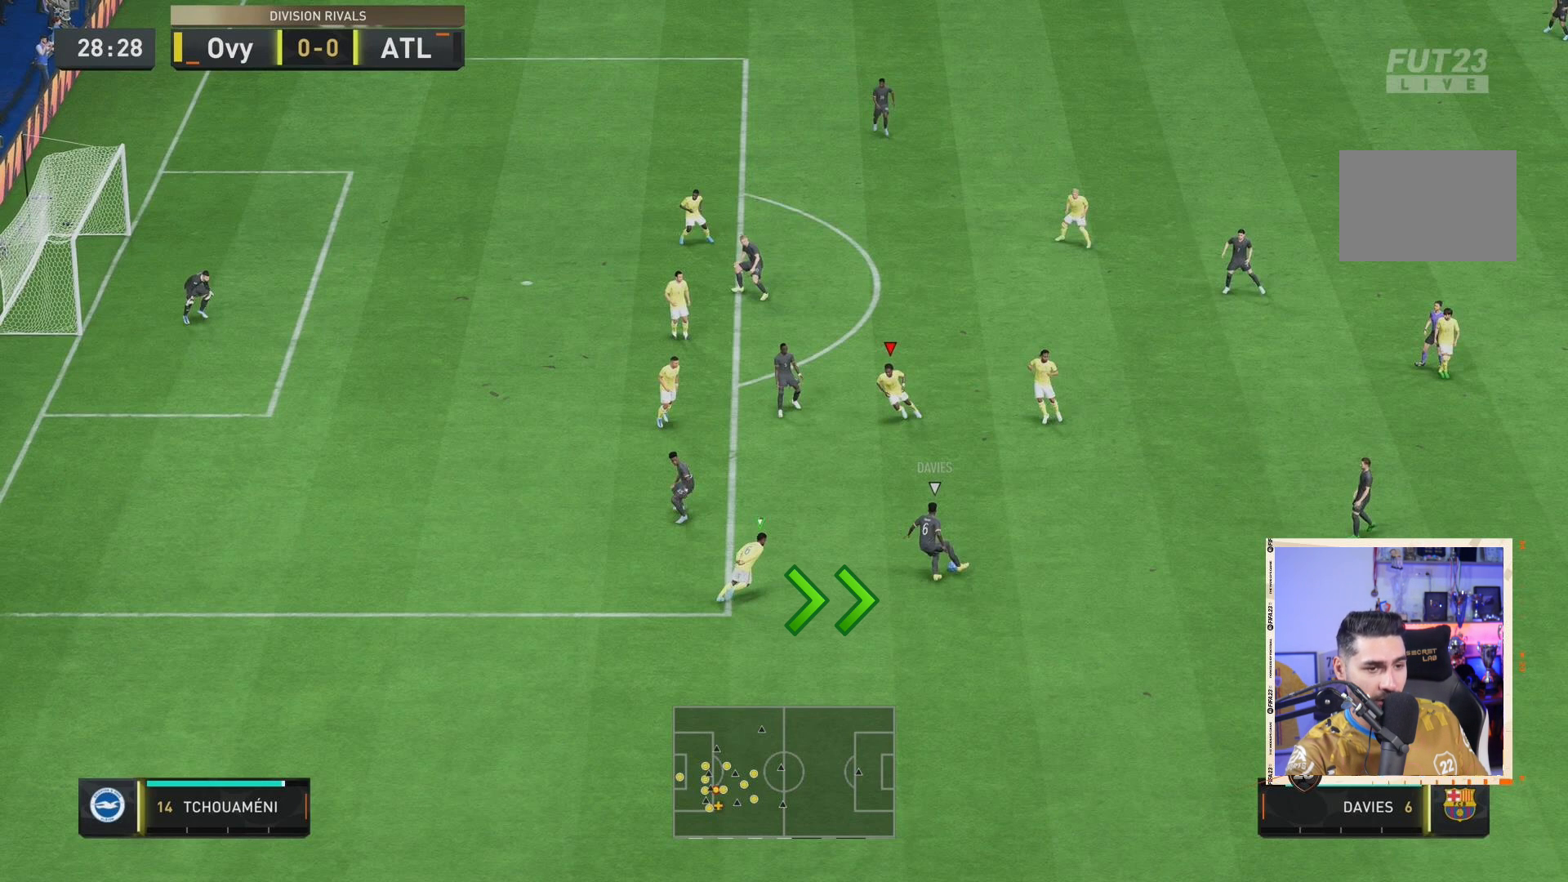
{"buttons": ["CROSS", "L2", "R2"], "left_stick": "down", "right_stick": "center", "events": []}
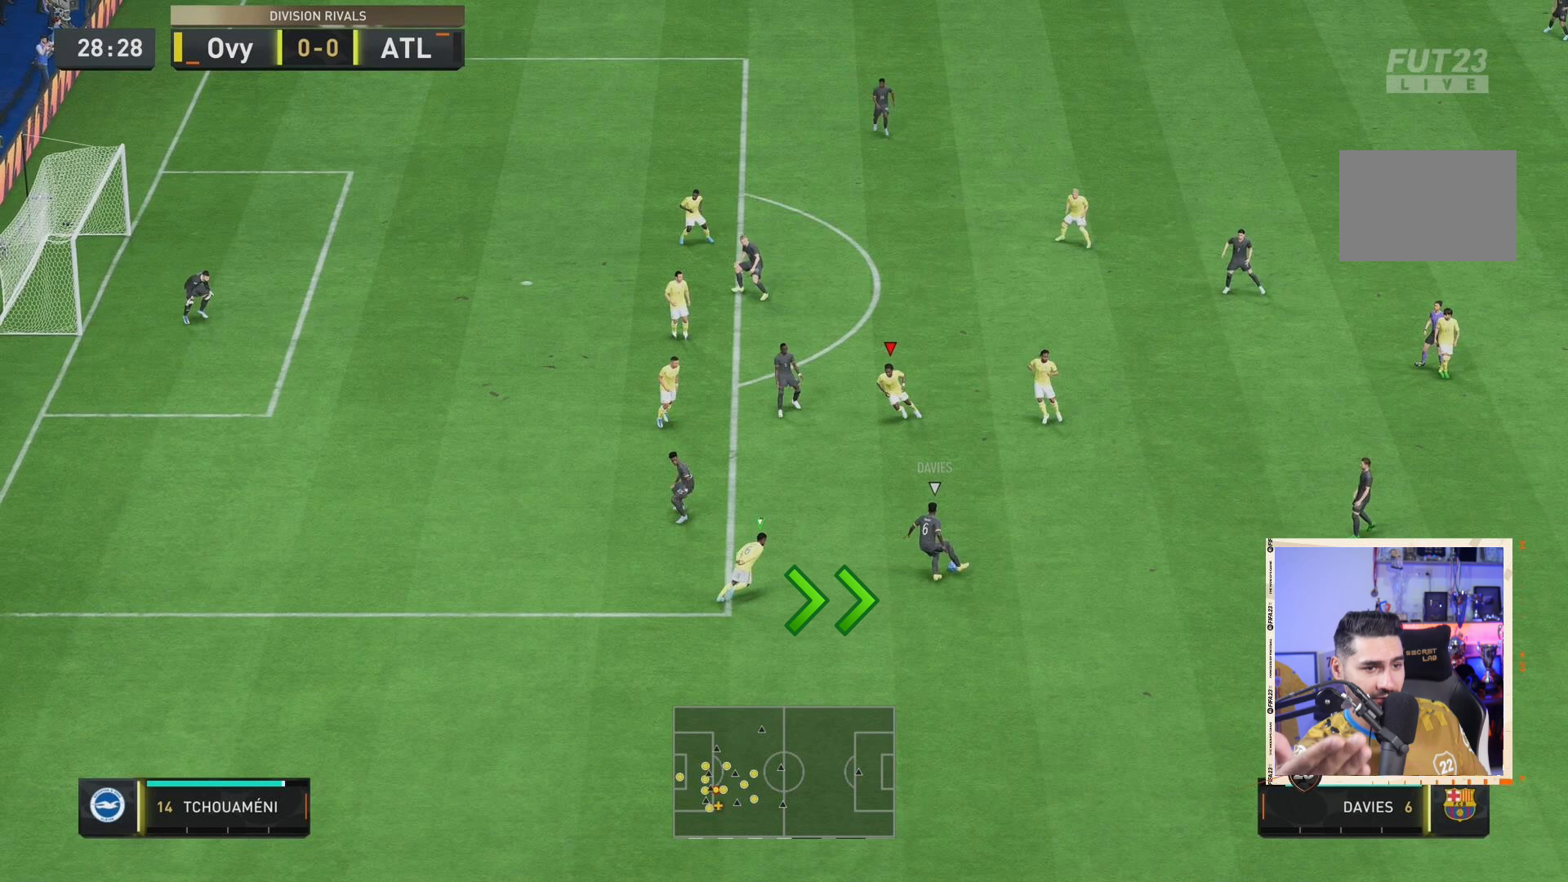
{"buttons": ["CROSS", "L2", "R2"], "left_stick": "down", "right_stick": "center", "events": []}
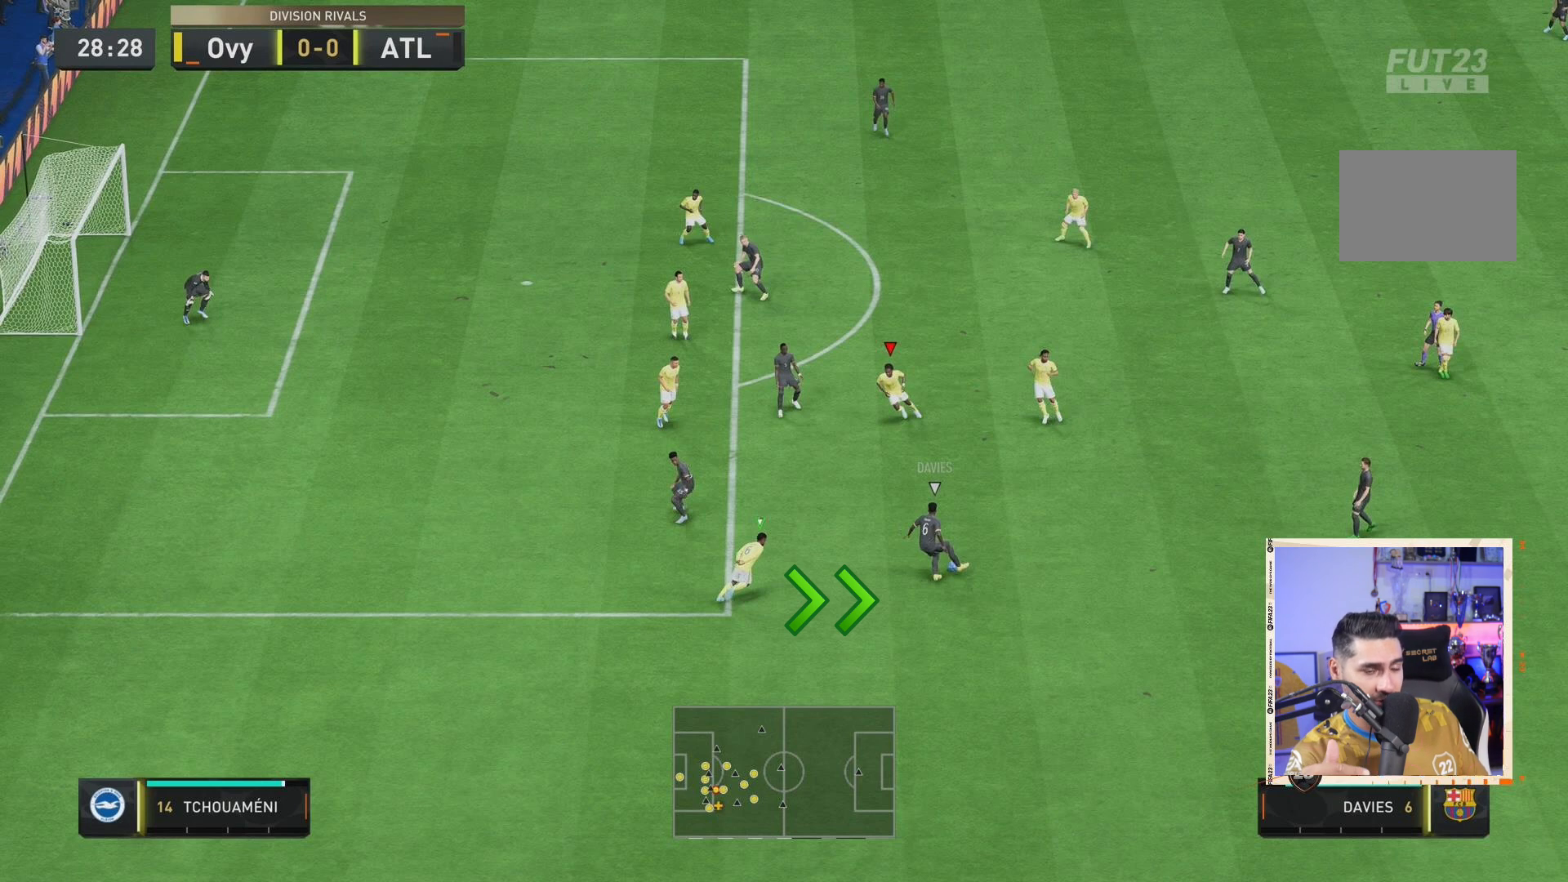
{"buttons": ["CROSS", "L2", "R2"], "left_stick": "down", "right_stick": "center", "events": []}
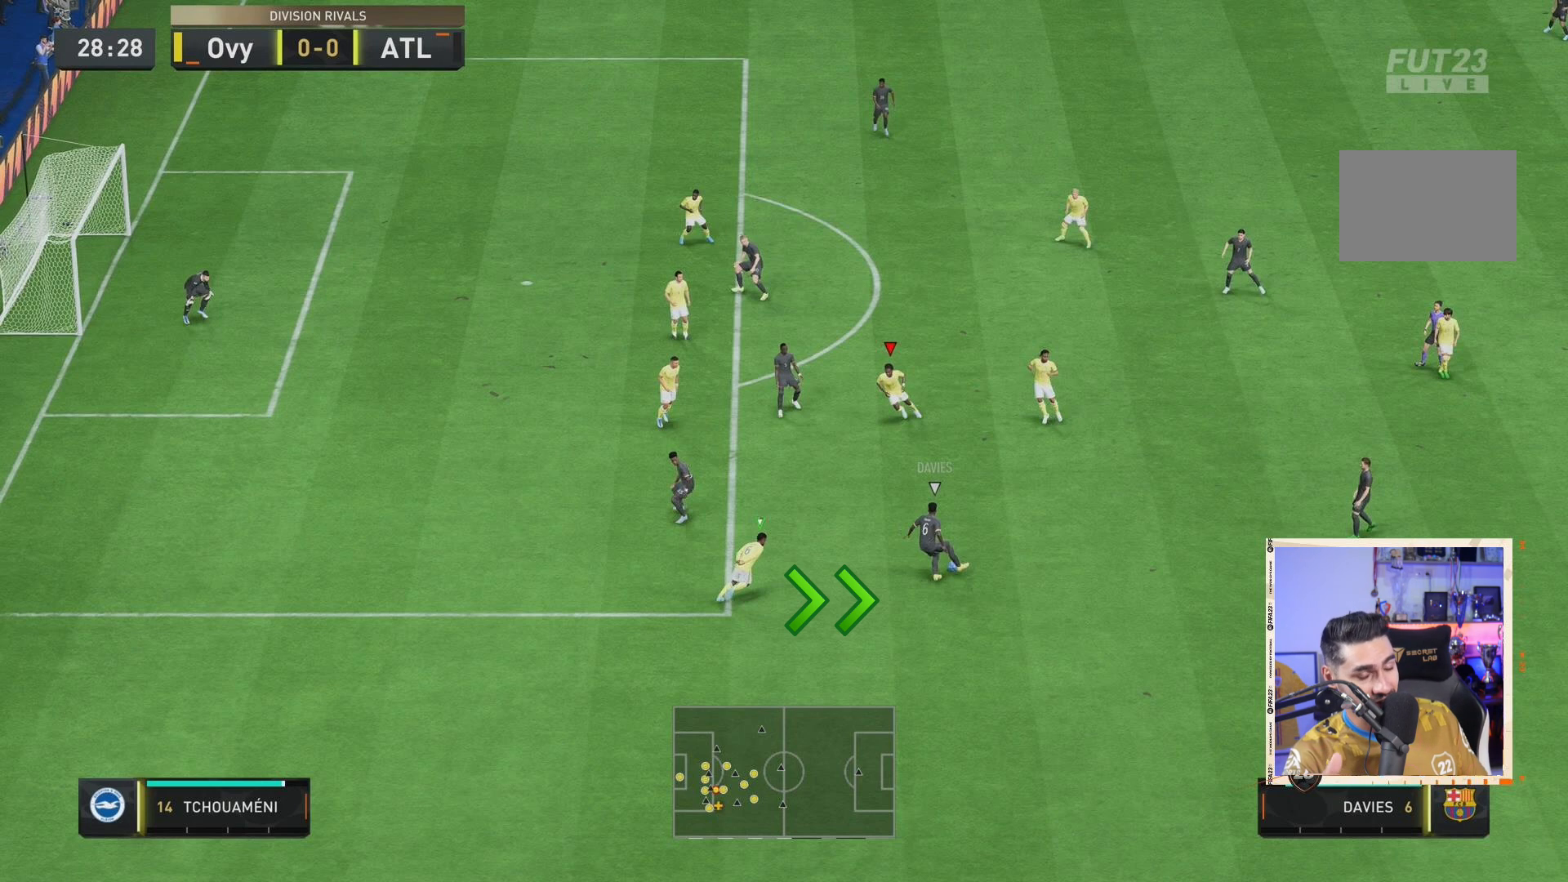
{"buttons": ["CROSS", "L2", "R2"], "left_stick": "down", "right_stick": "center", "events": []}
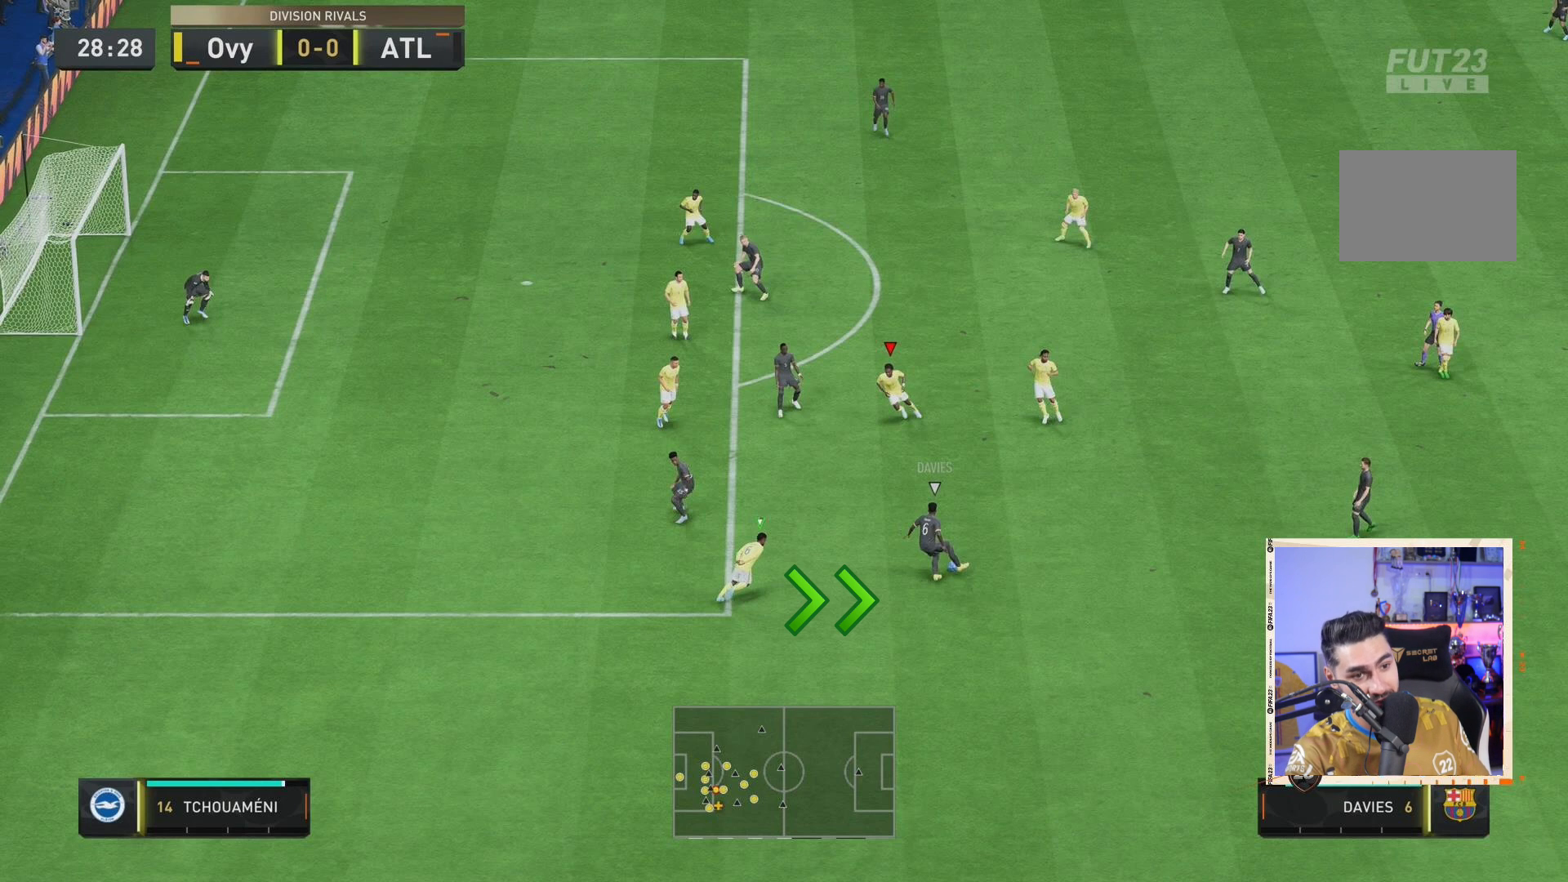
{"buttons": ["CROSS", "L2", "R2"], "left_stick": "down", "right_stick": "center", "events": []}
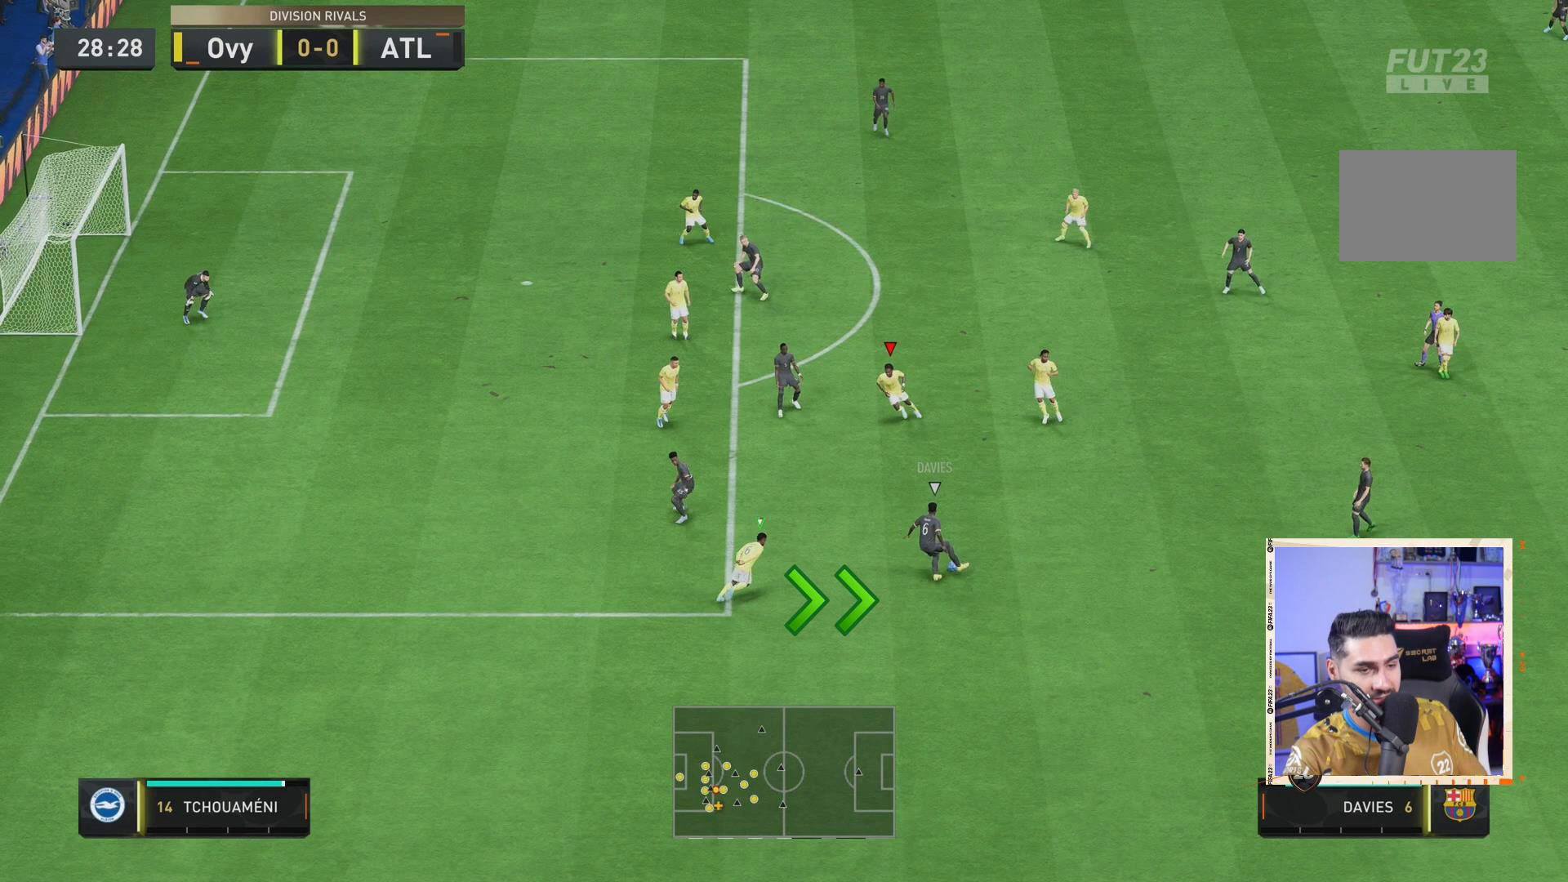
{"buttons": ["CROSS", "L2", "R2"], "left_stick": "down", "right_stick": "center", "events": []}
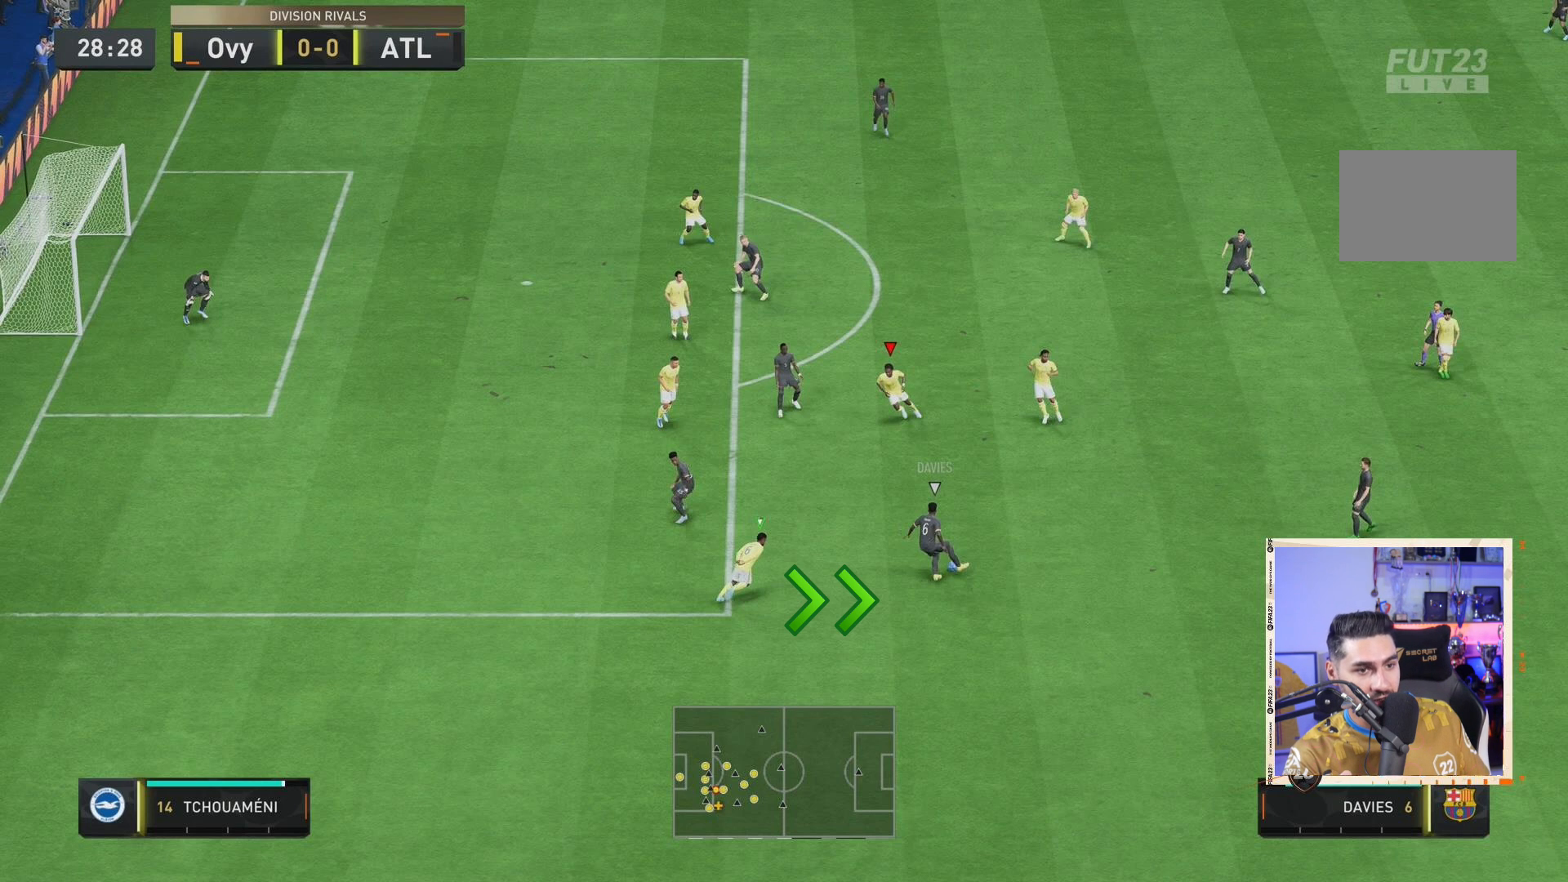
{"buttons": ["CROSS", "L2", "R2"], "left_stick": "down", "right_stick": "center", "events": []}
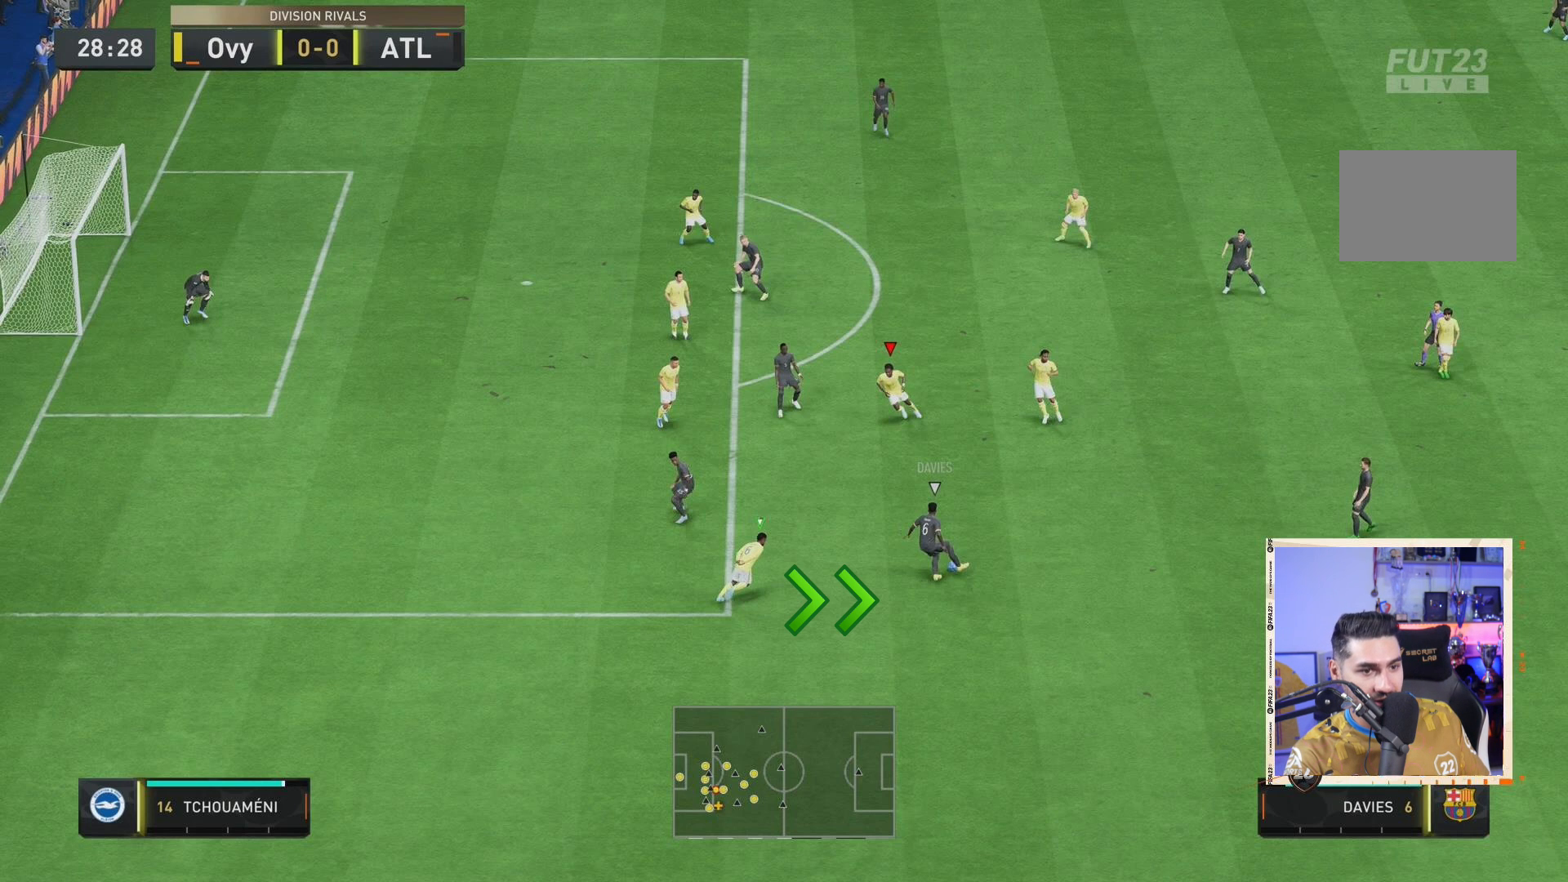
{"buttons": ["CROSS", "L2", "R2"], "left_stick": "down", "right_stick": "center", "events": []}
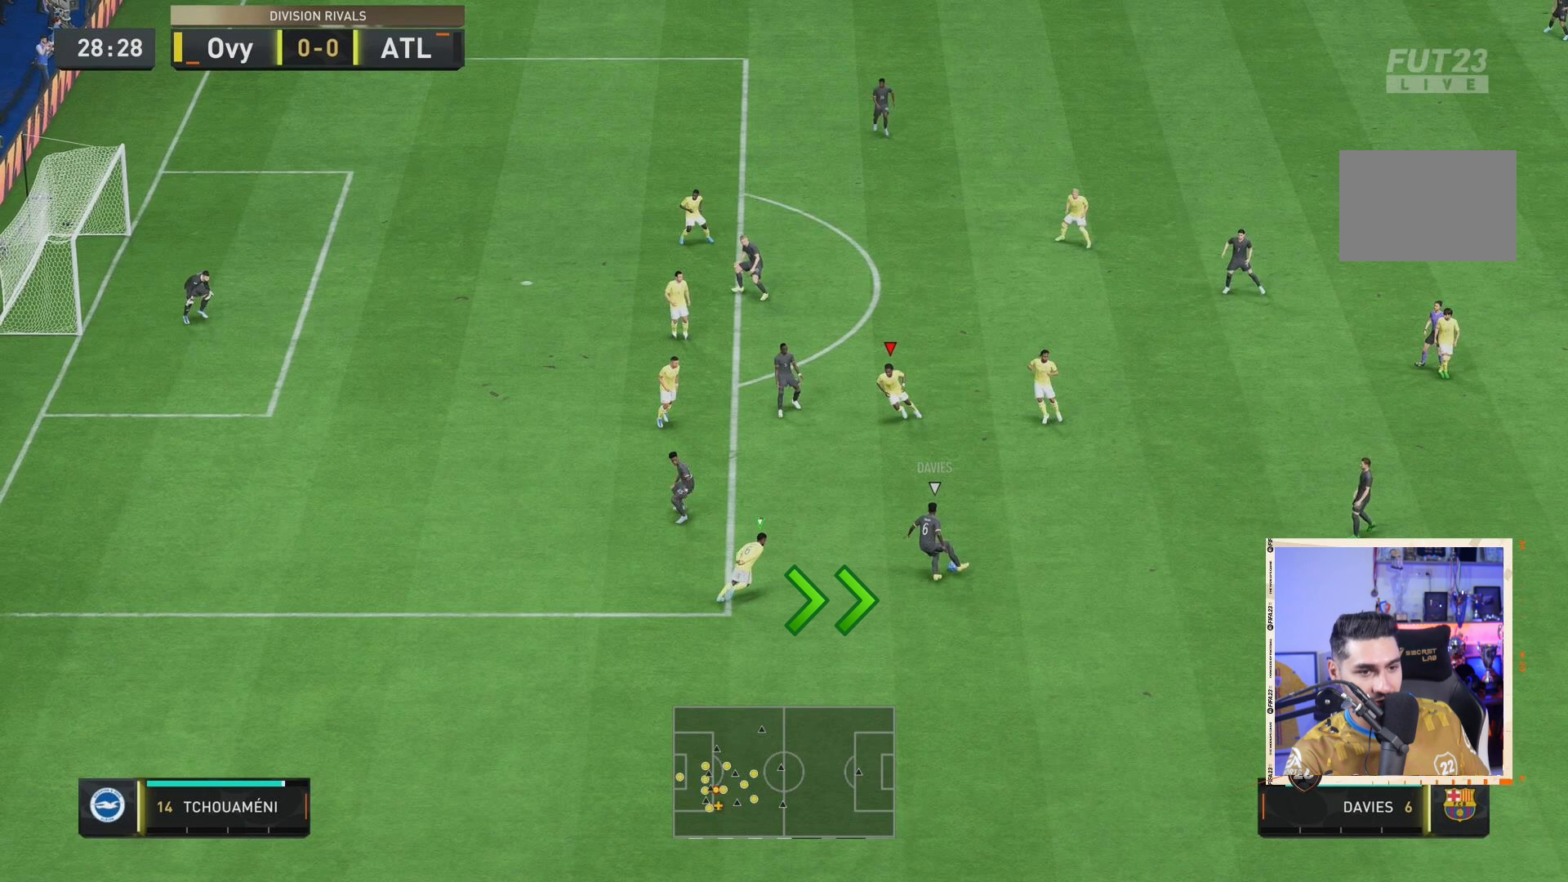
{"buttons": ["CROSS", "L2", "R2"], "left_stick": "down", "right_stick": "center", "events": []}
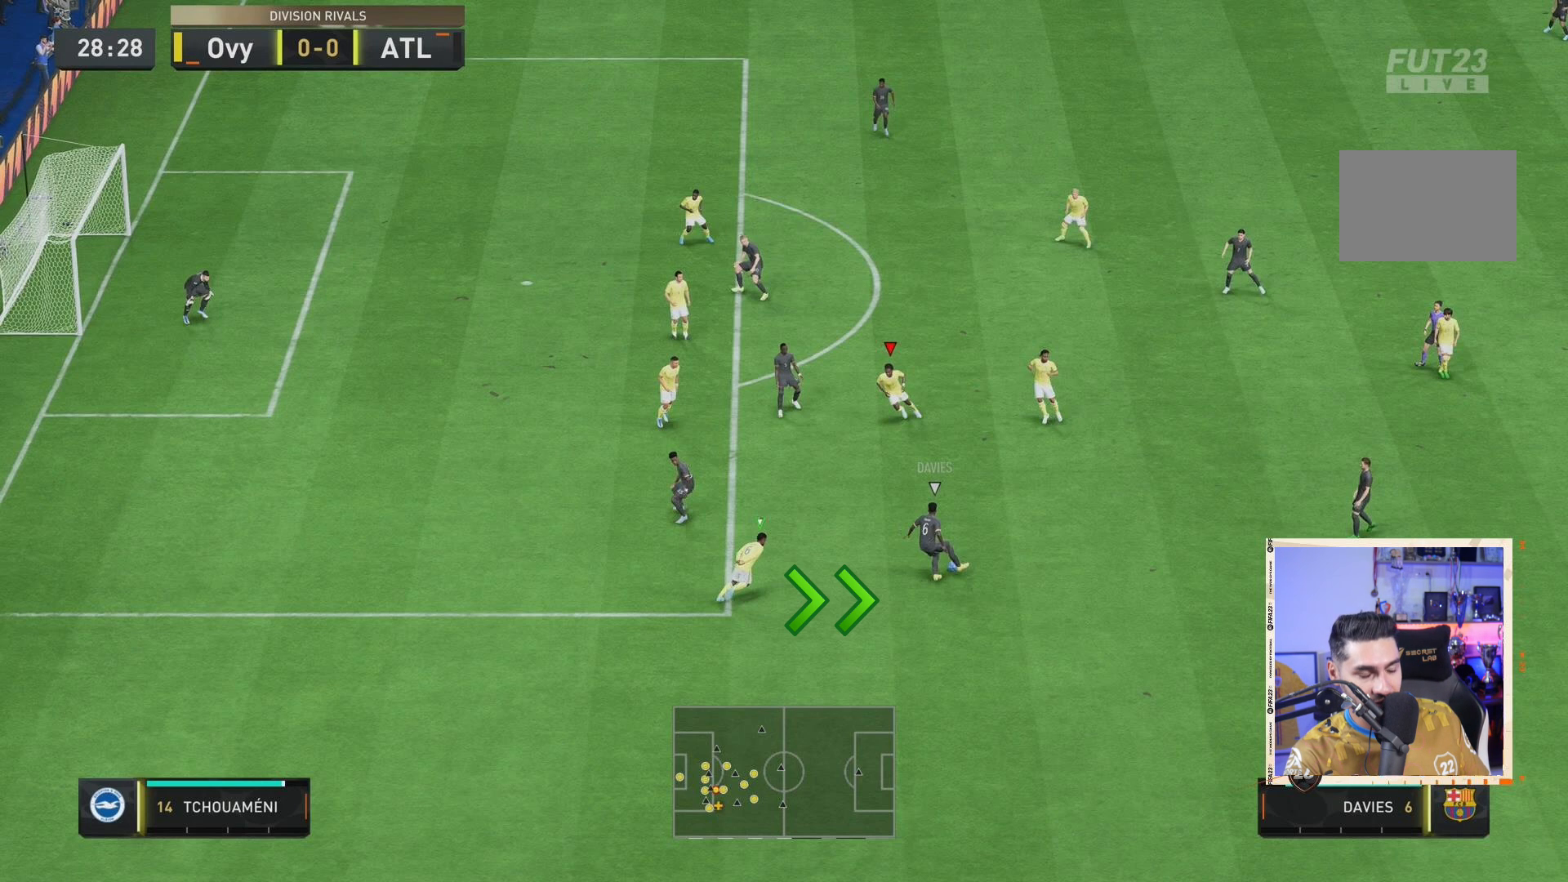
{"buttons": ["CROSS", "L2", "R2"], "left_stick": "down", "right_stick": "center", "events": []}
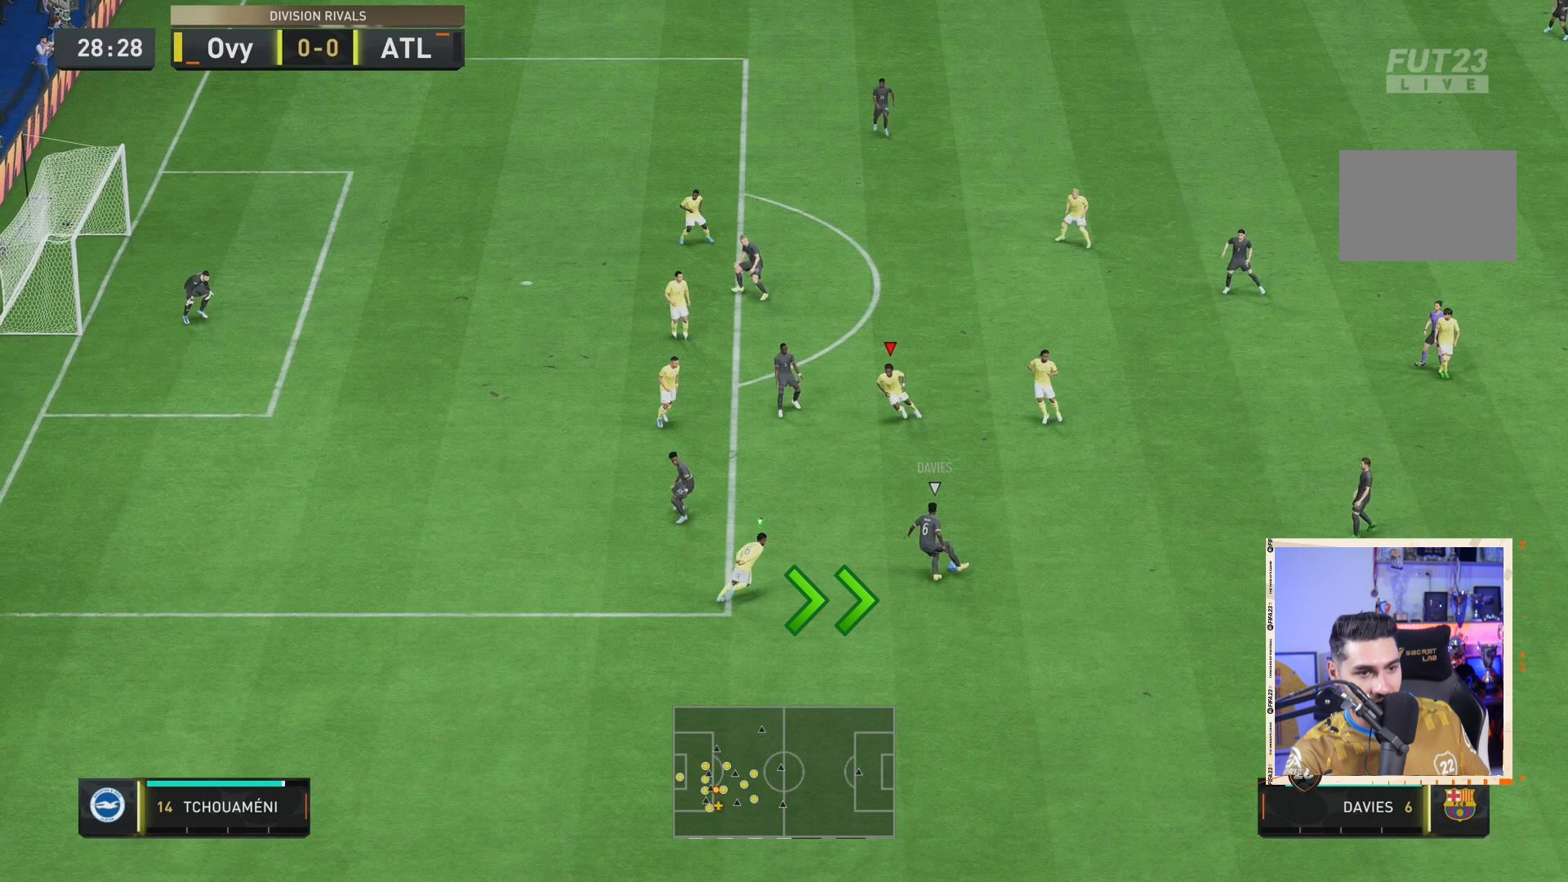
{"buttons": ["CROSS", "L2", "R2"], "left_stick": "down", "right_stick": "center", "events": []}
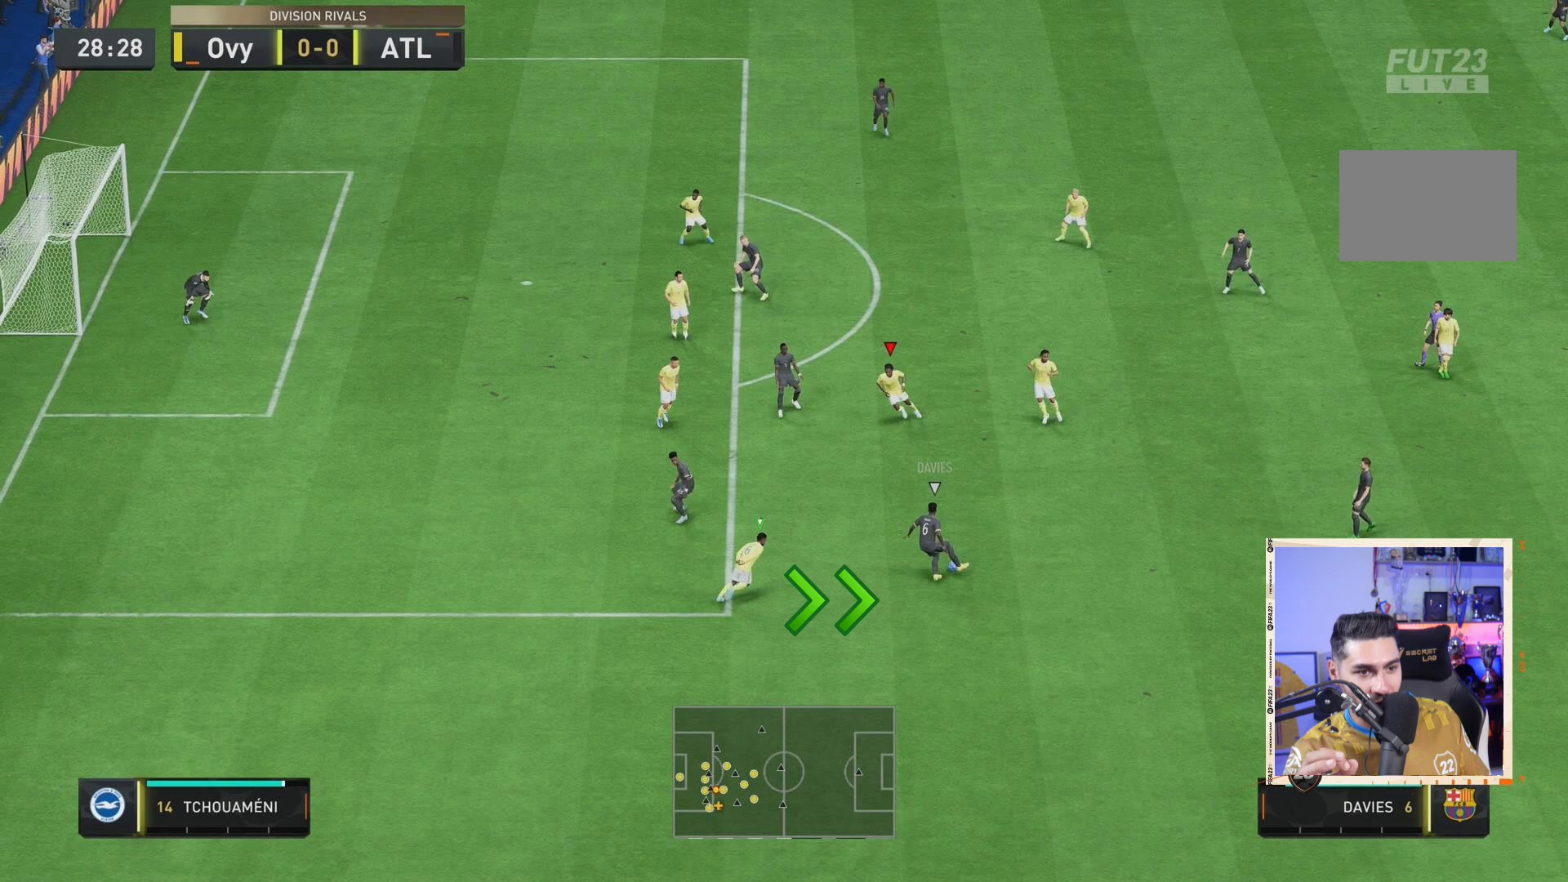
{"buttons": ["CROSS", "L2", "R2"], "left_stick": "down", "right_stick": "center", "events": []}
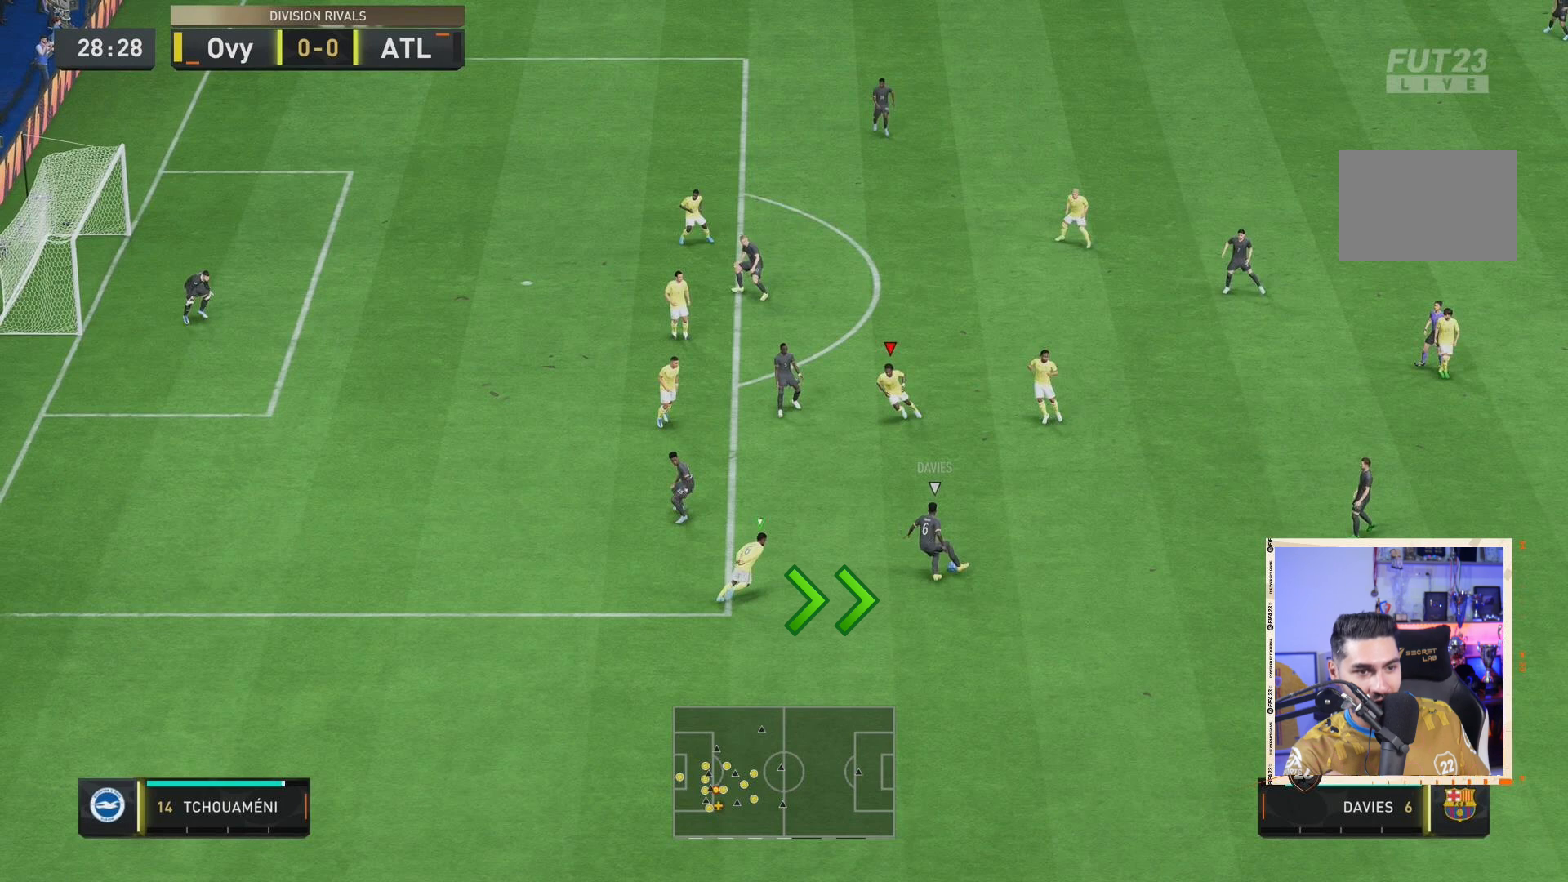
{"buttons": ["CROSS", "L2", "R2"], "left_stick": "down", "right_stick": "center", "events": []}
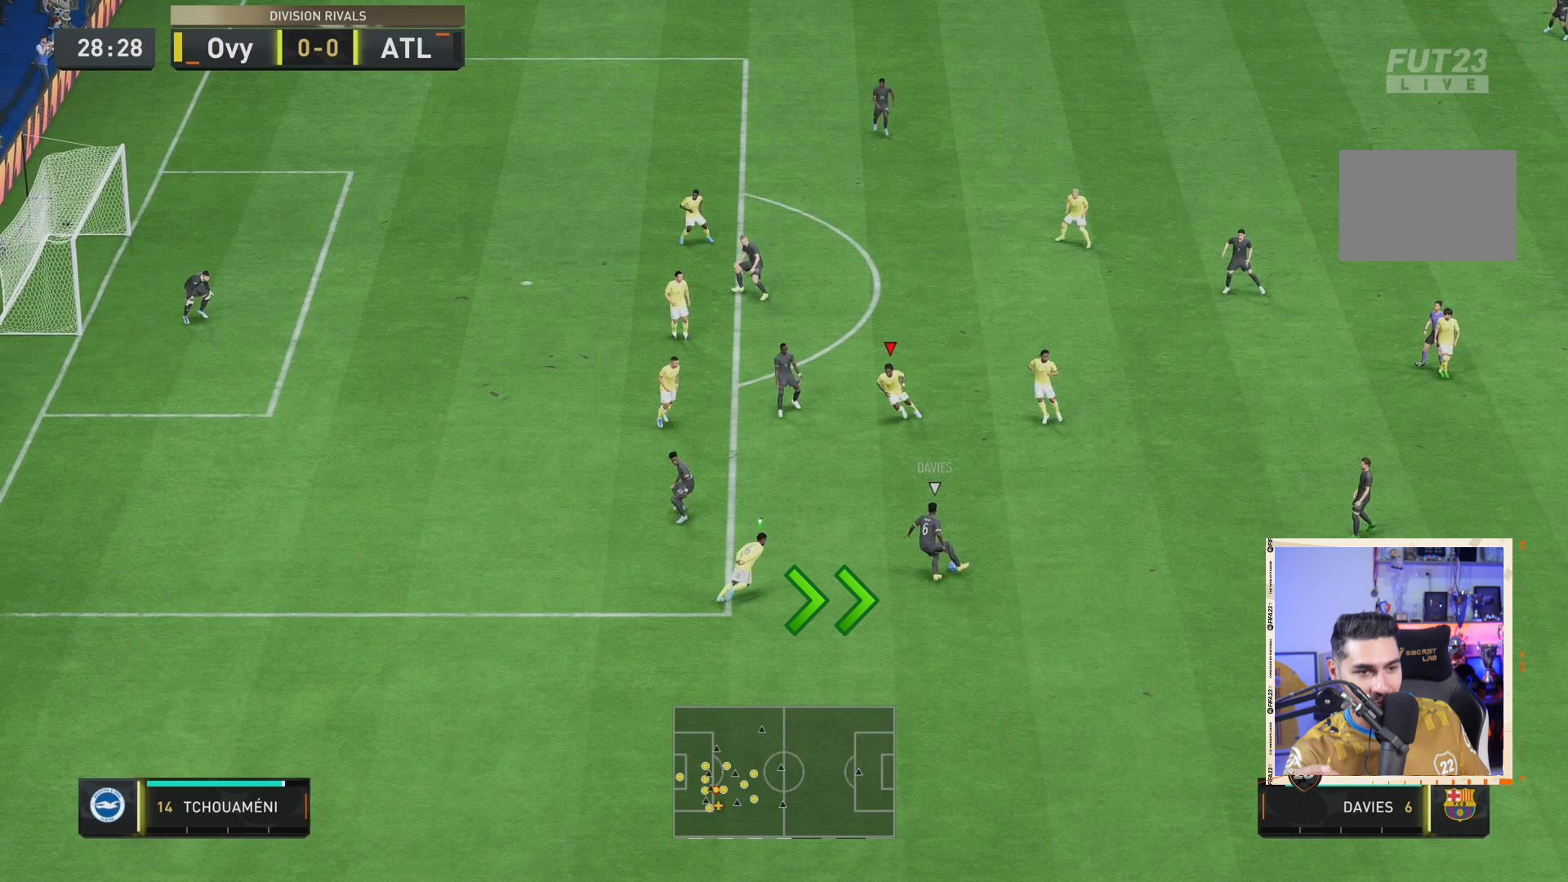
{"buttons": ["CROSS", "L2", "R2"], "left_stick": "down", "right_stick": "center", "events": []}
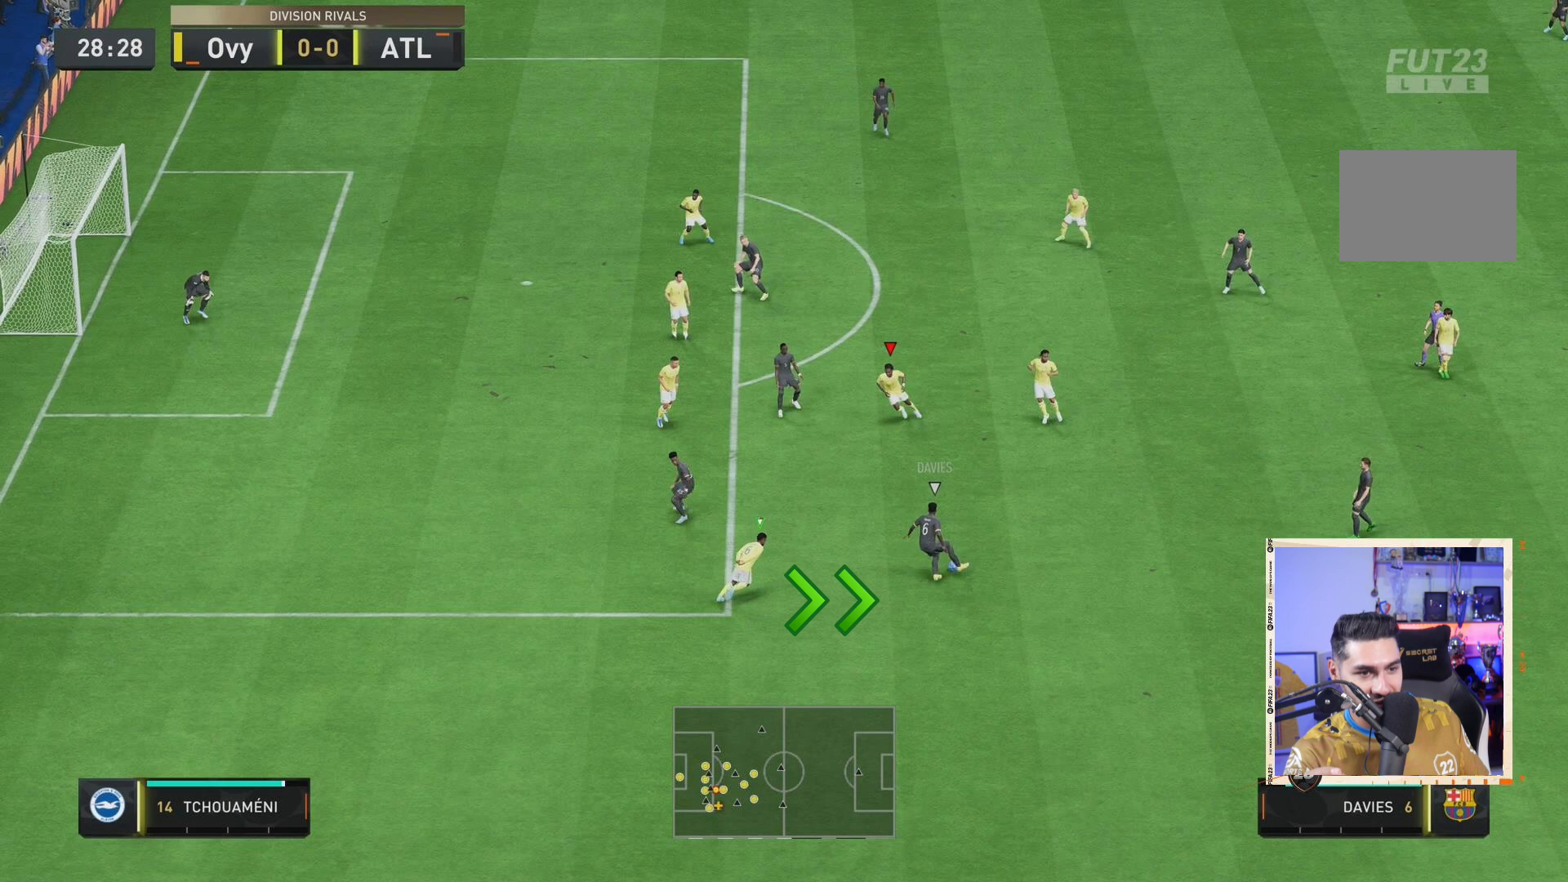
{"buttons": ["CROSS", "L2", "R2"], "left_stick": "down", "right_stick": "center", "events": []}
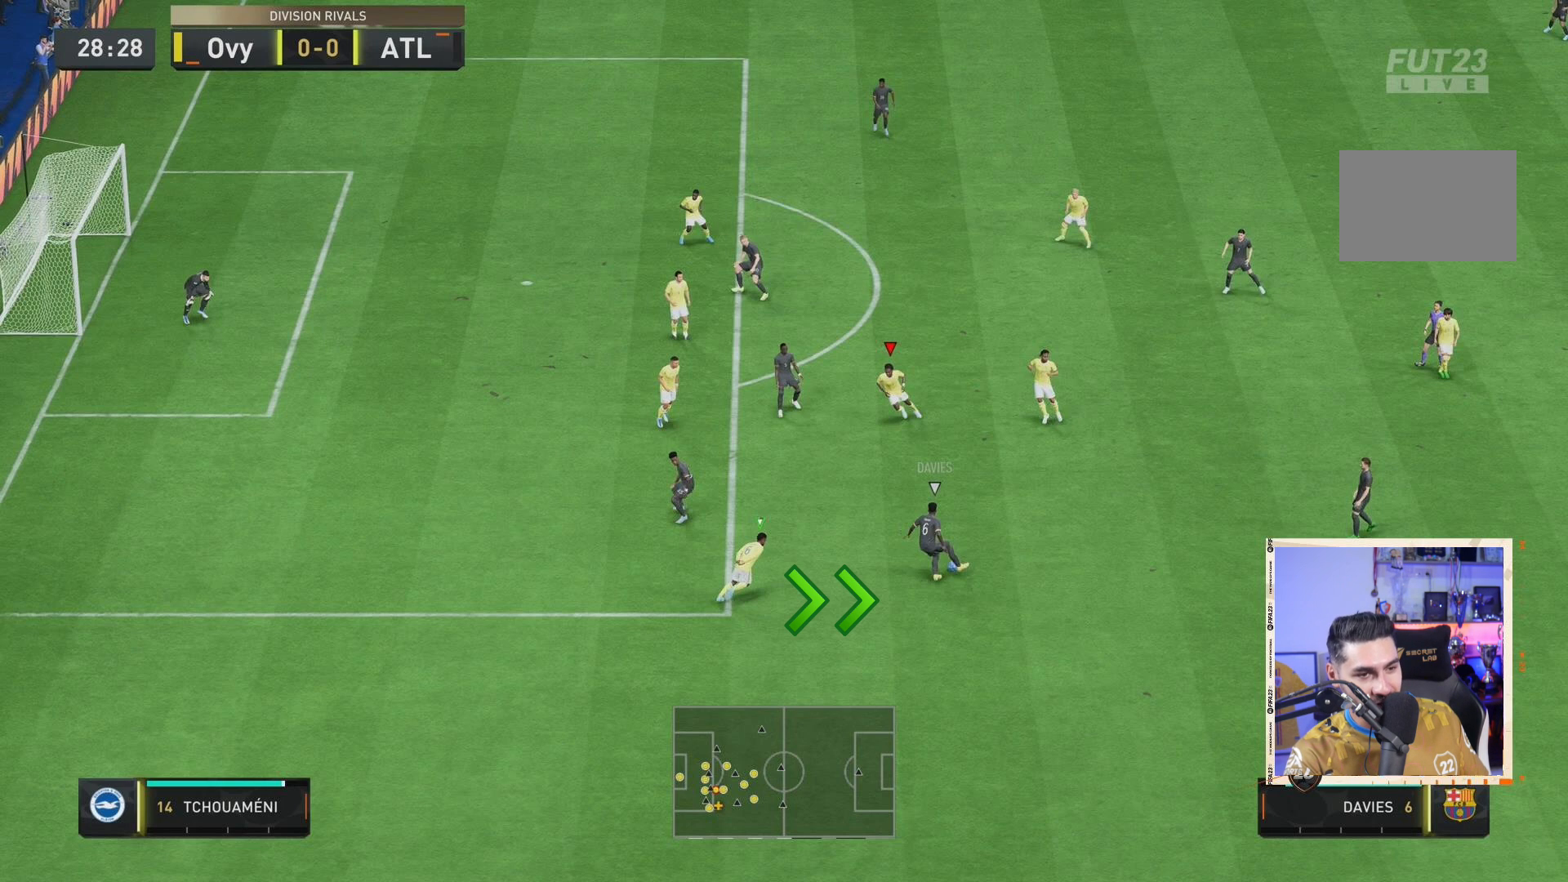
{"buttons": ["CROSS", "L2", "R2"], "left_stick": "down", "right_stick": "center", "events": []}
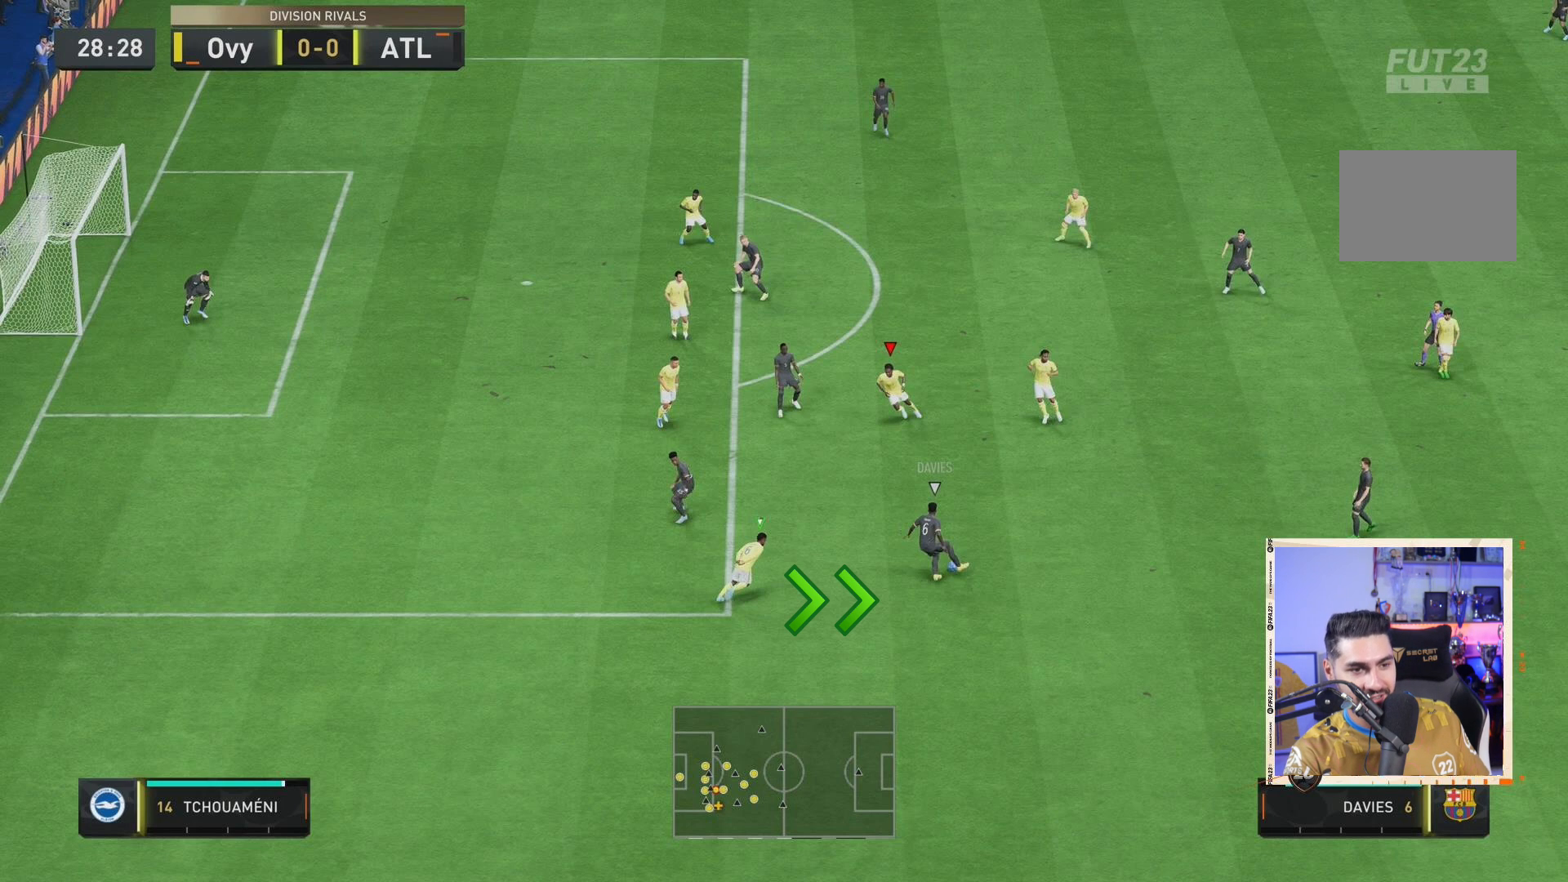
{"buttons": ["CROSS", "L2", "R2"], "left_stick": "down", "right_stick": "center", "events": []}
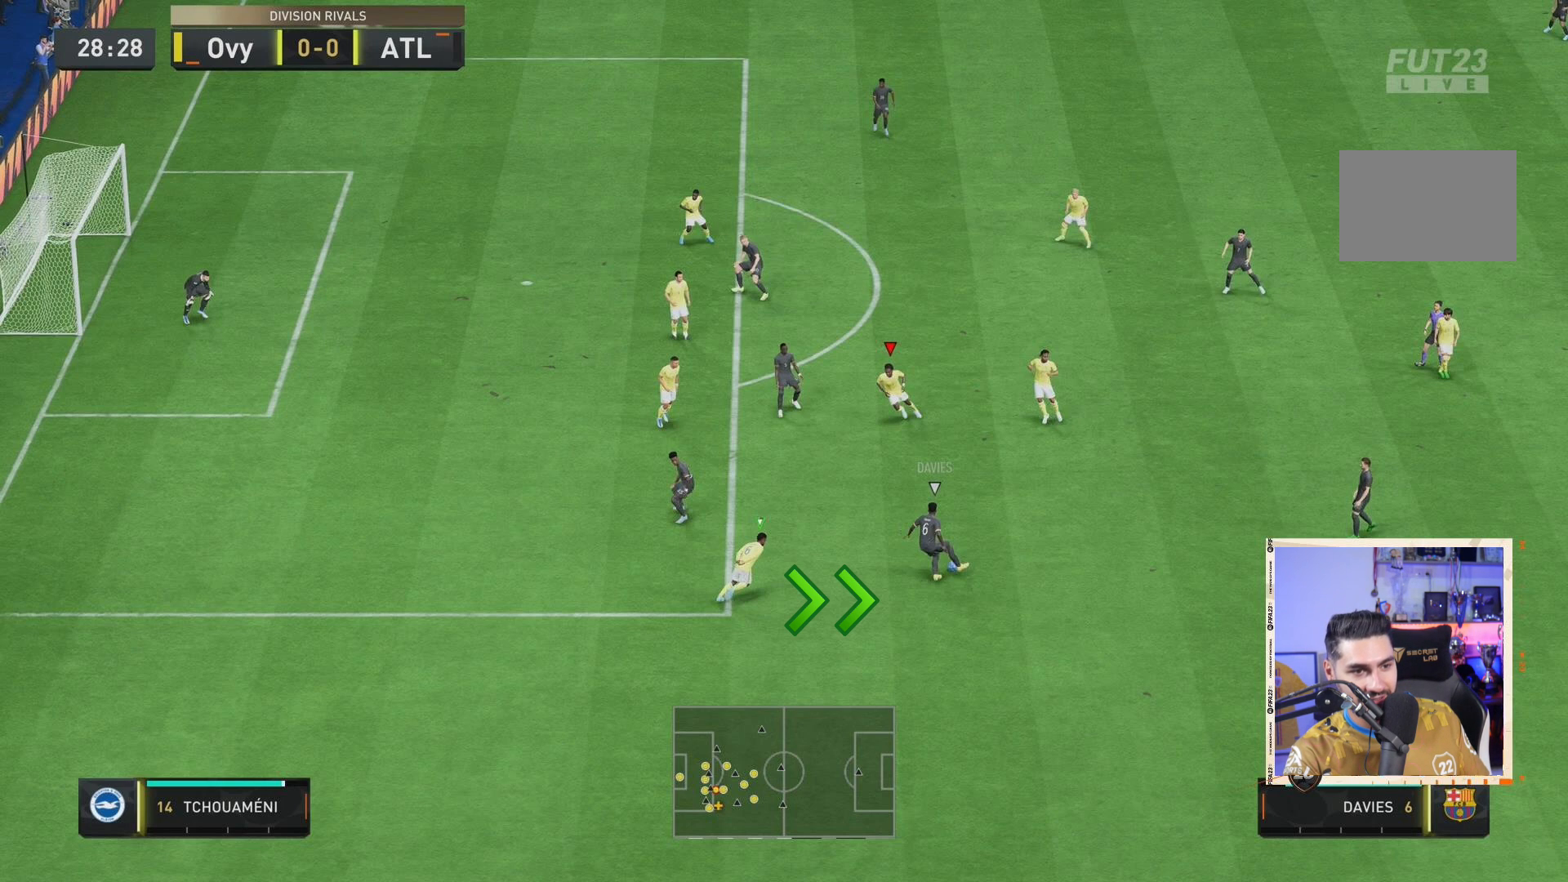
{"buttons": ["CROSS", "L2", "R2"], "left_stick": "down", "right_stick": "center", "events": []}
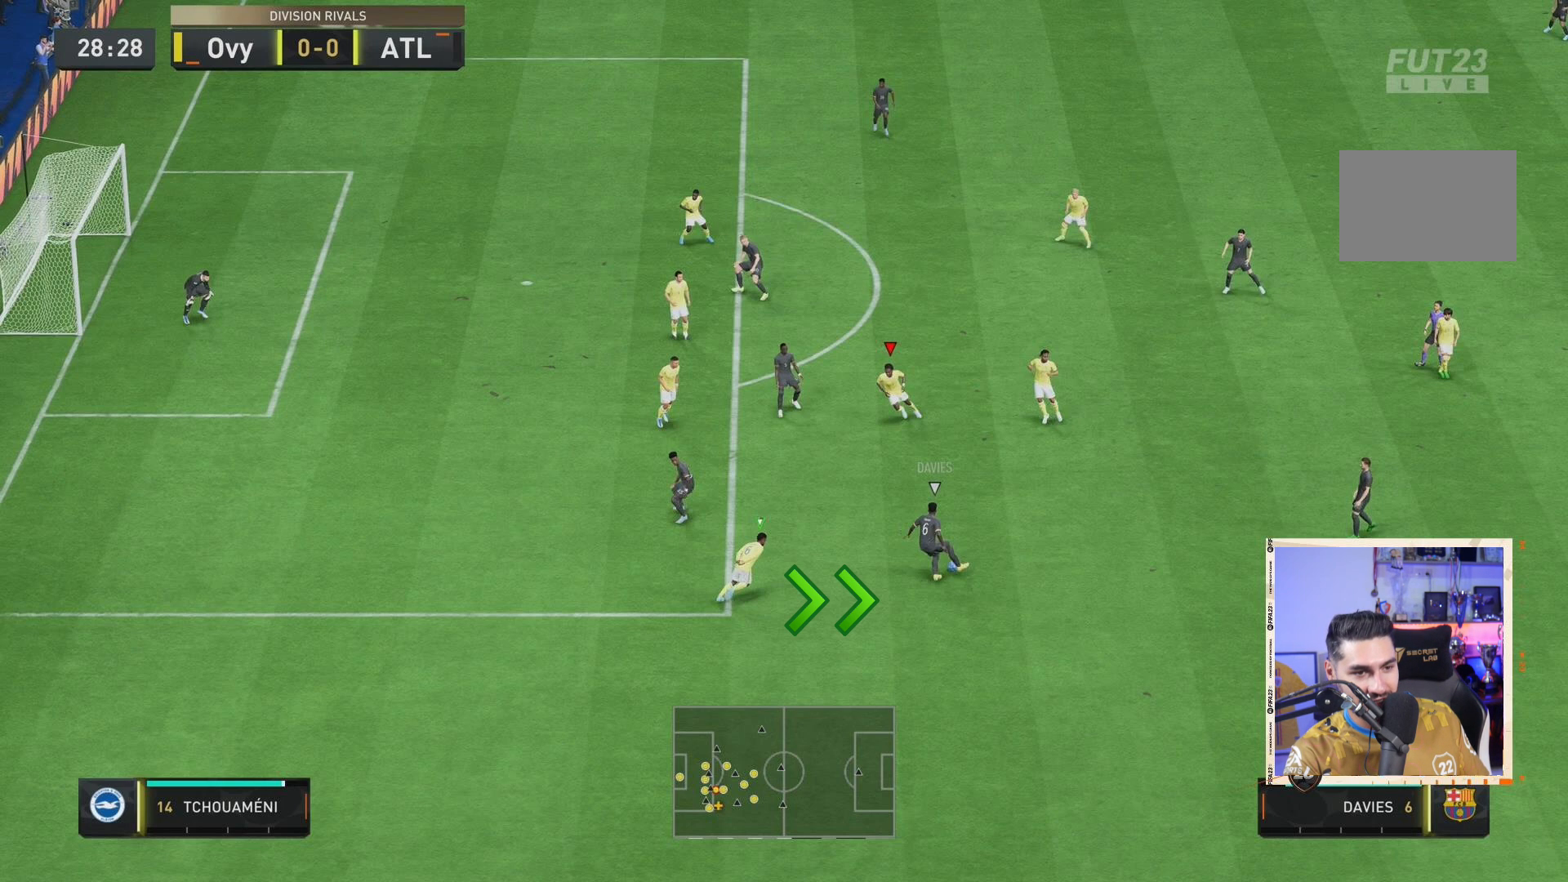
{"buttons": ["CROSS", "L2", "R2"], "left_stick": "down", "right_stick": "center", "events": []}
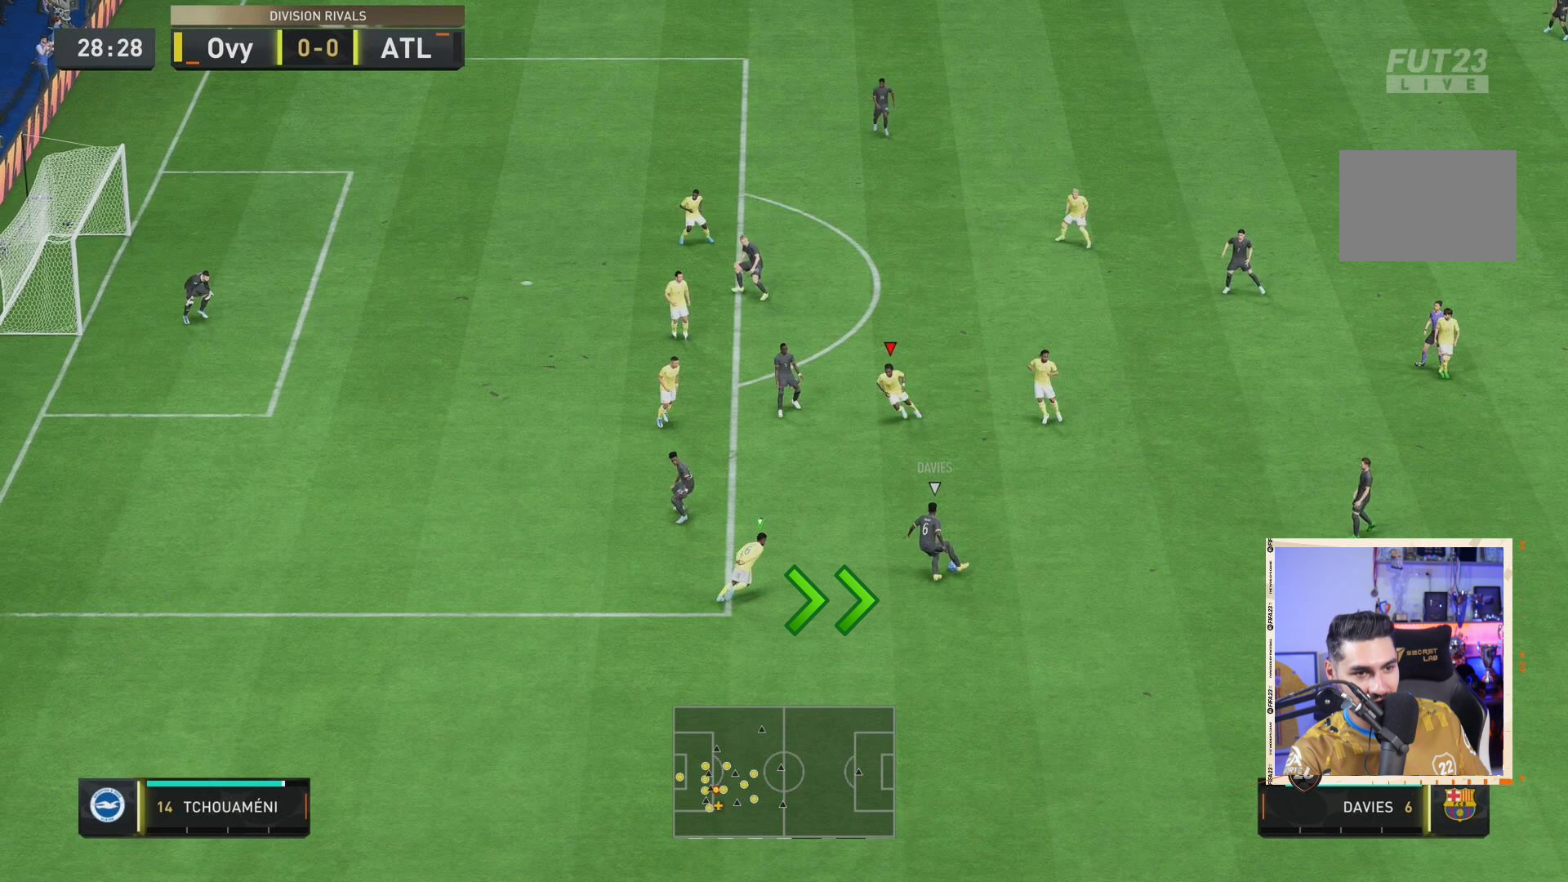
{"buttons": ["CROSS", "L2", "R2"], "left_stick": "down", "right_stick": "center", "events": []}